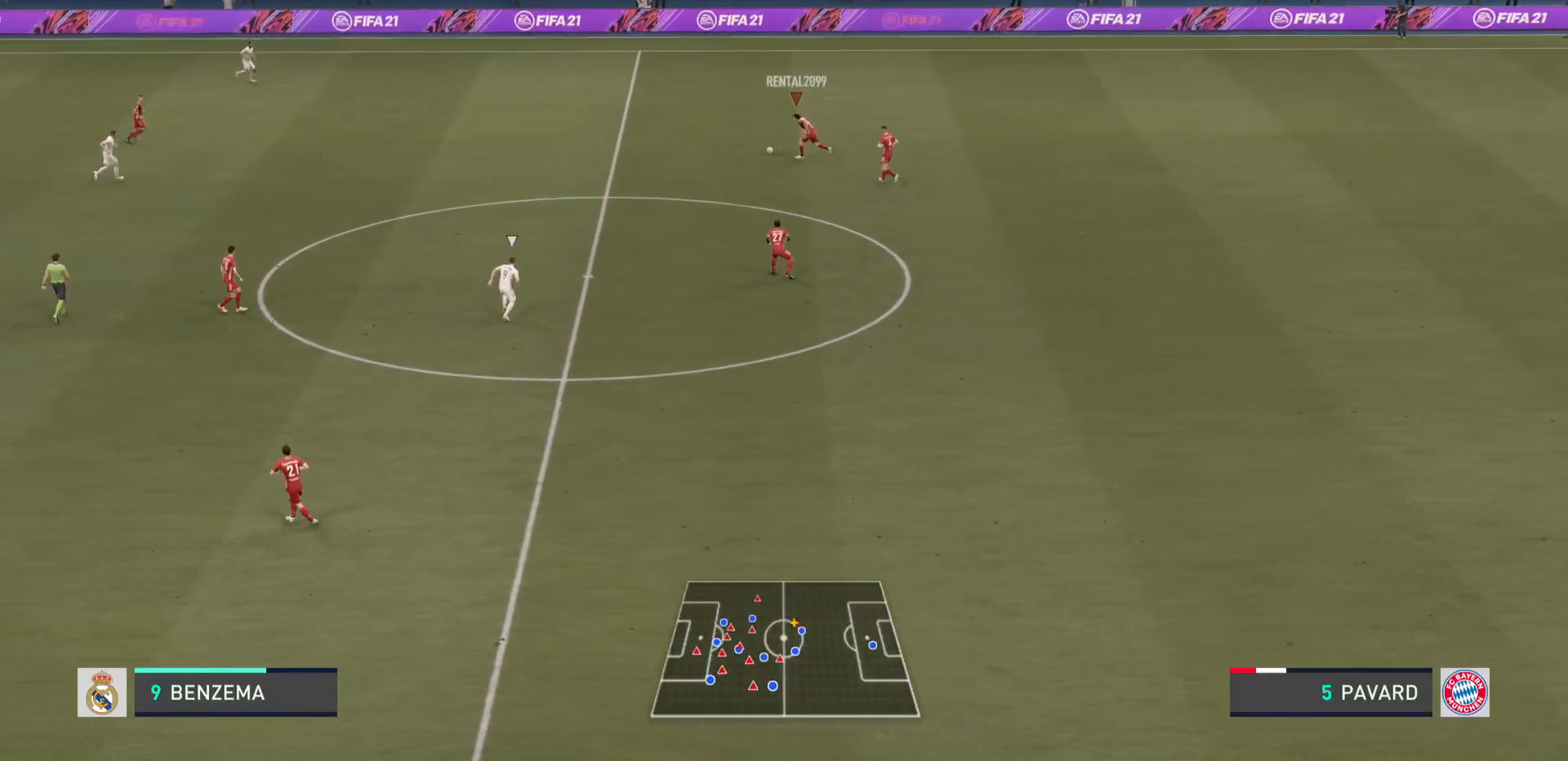
Gameplay with a controller (PlayStation layout); each line is a JSON object with the inputs held at the frame after it. "events" lists button and stick changes between this image and that frame as [ms after this image, input, new state], when the widget could be followed in between. Not read: L3 R3.
{"buttons": ["R2"], "left_stick": "left", "right_stick": "center", "events": []}
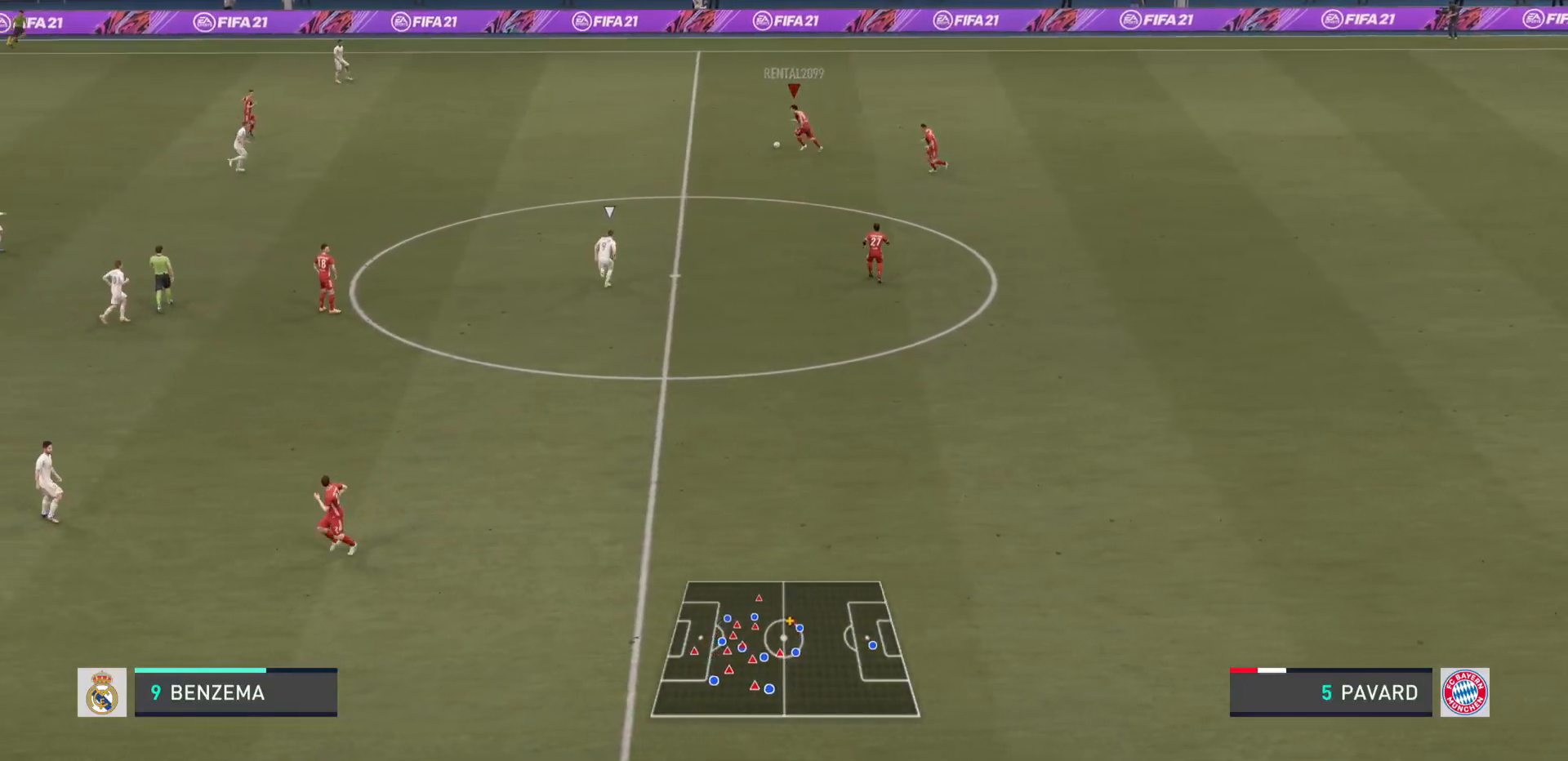
{"buttons": ["R2"], "left_stick": "left", "right_stick": "center", "events": []}
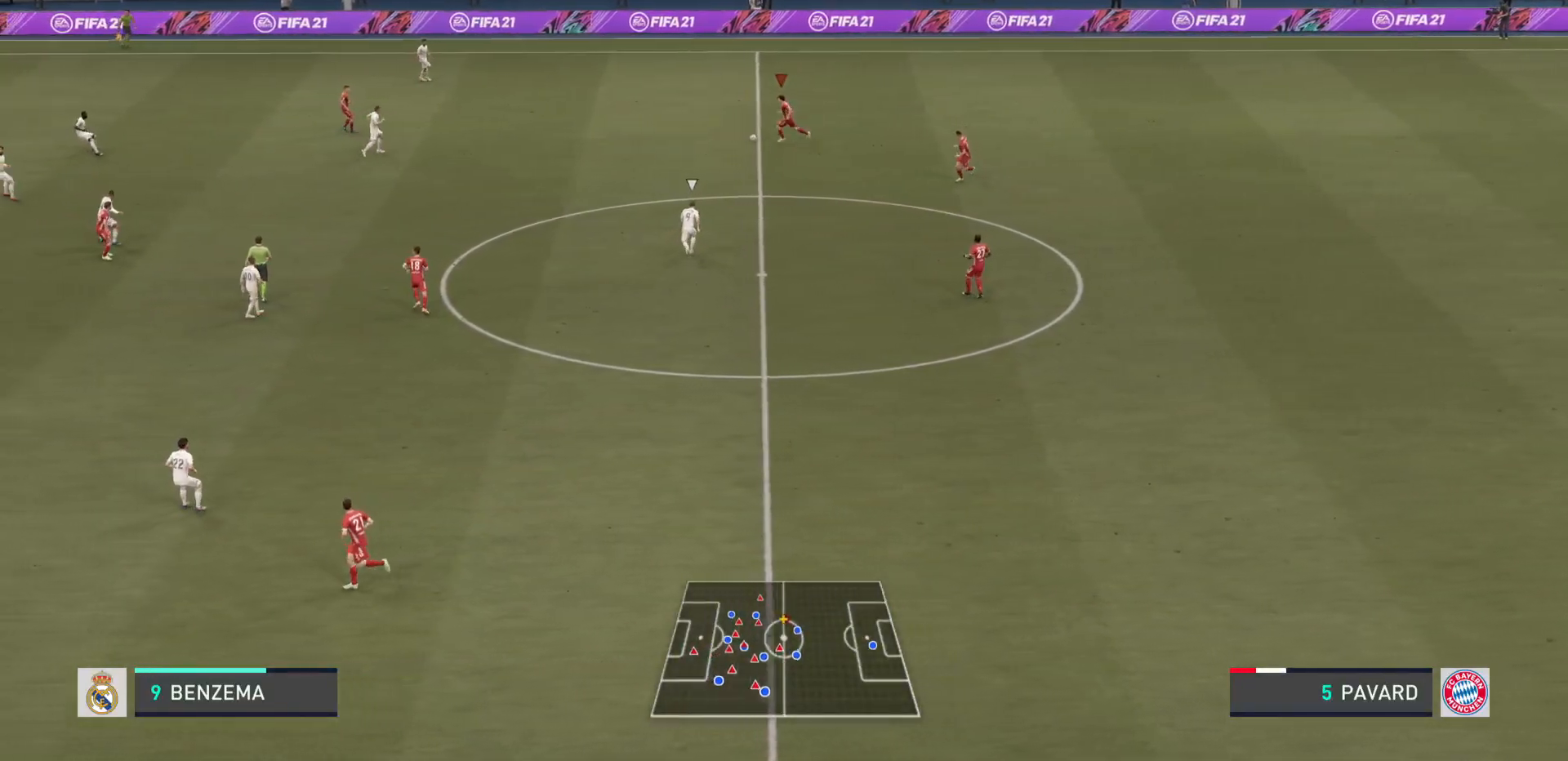
{"buttons": ["R2"], "left_stick": "left", "right_stick": "center", "events": []}
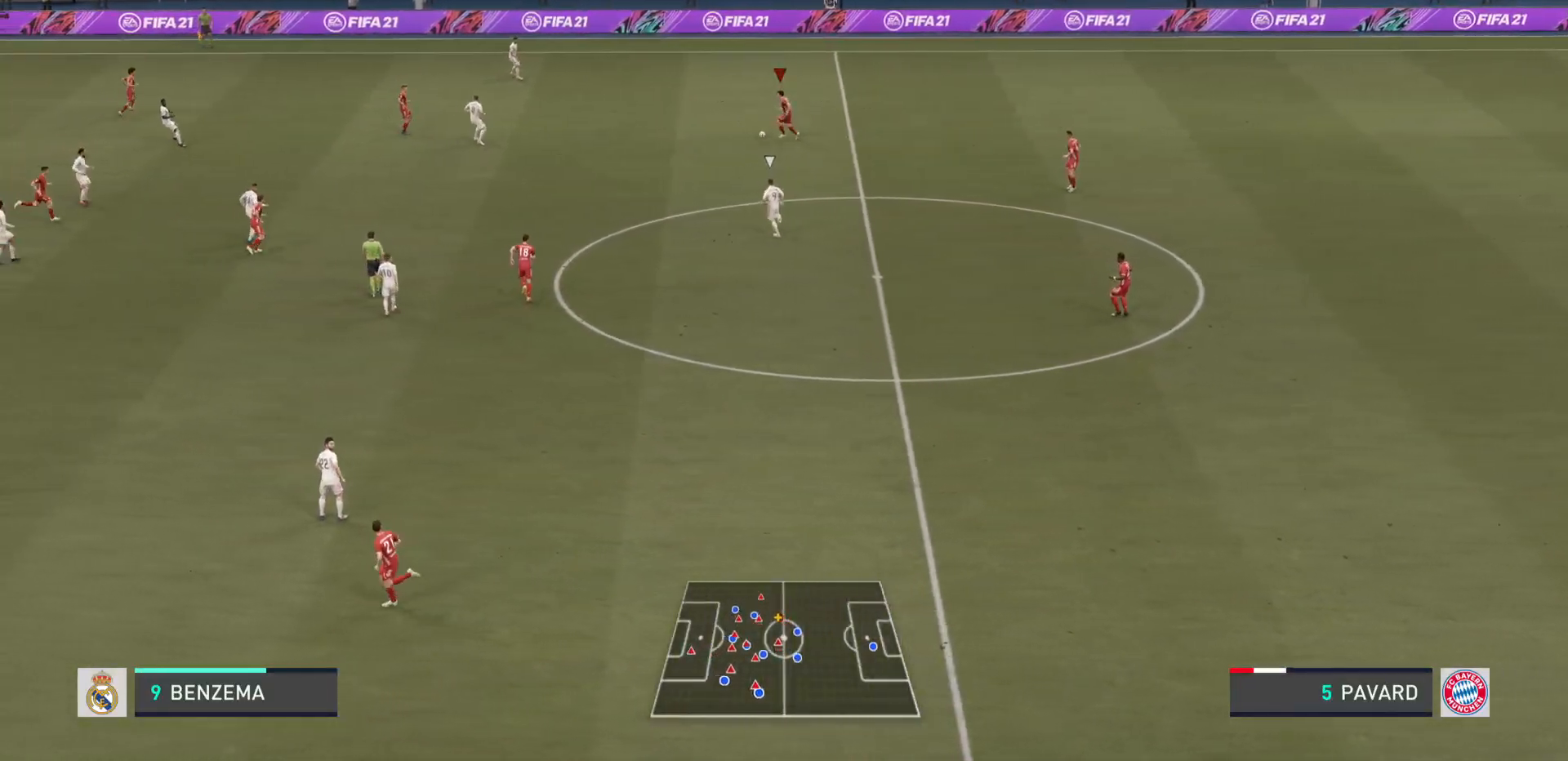
{"buttons": ["TRIANGLE"], "left_stick": "left", "right_stick": "center", "events": [[200, "R2", "up"], [250, "TRIANGLE", "down"]]}
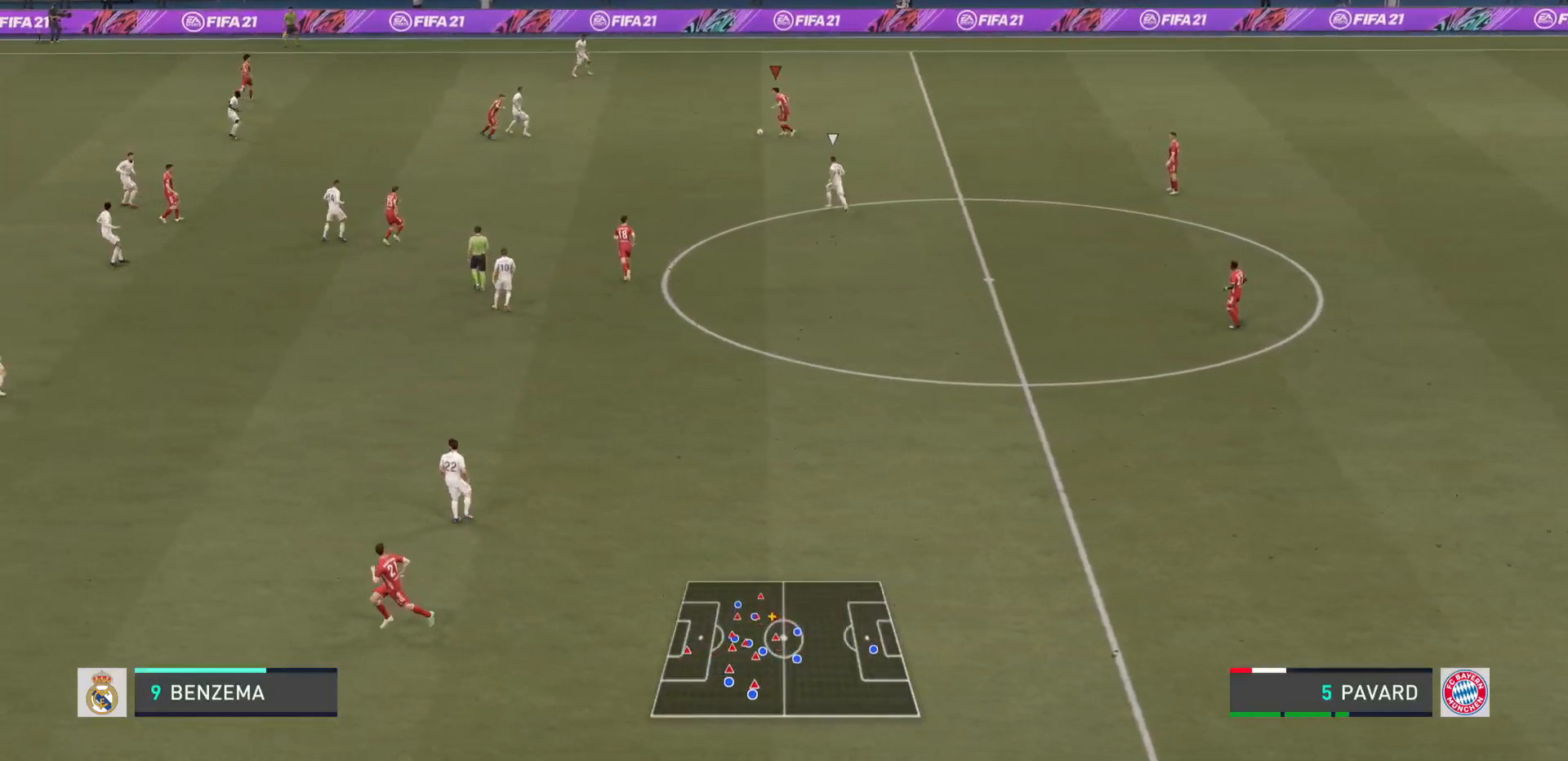
{"buttons": [], "left_stick": "left", "right_stick": "center", "events": [[17, "TRIANGLE", "up"]]}
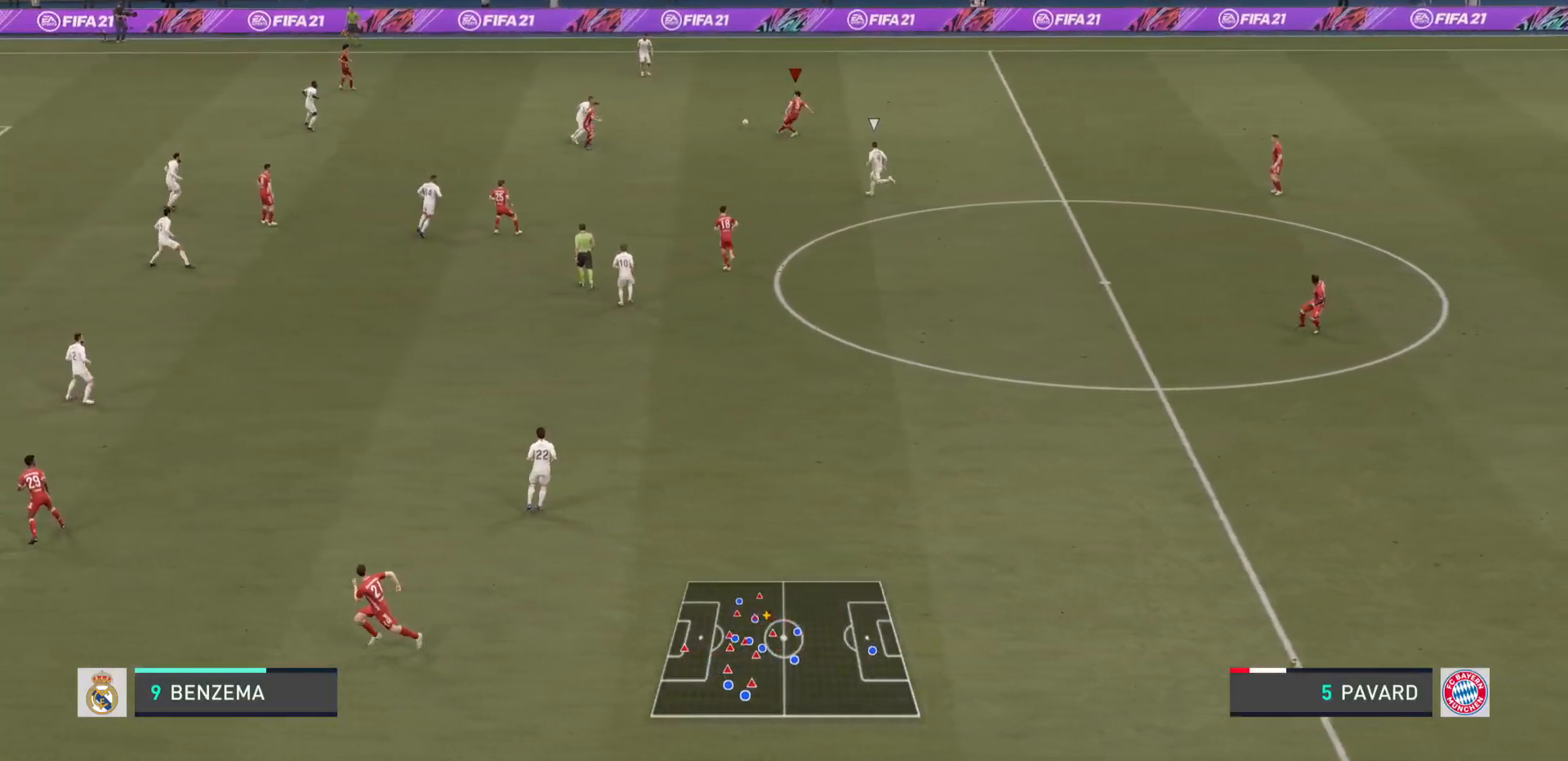
{"buttons": [], "left_stick": "left", "right_stick": "center", "events": []}
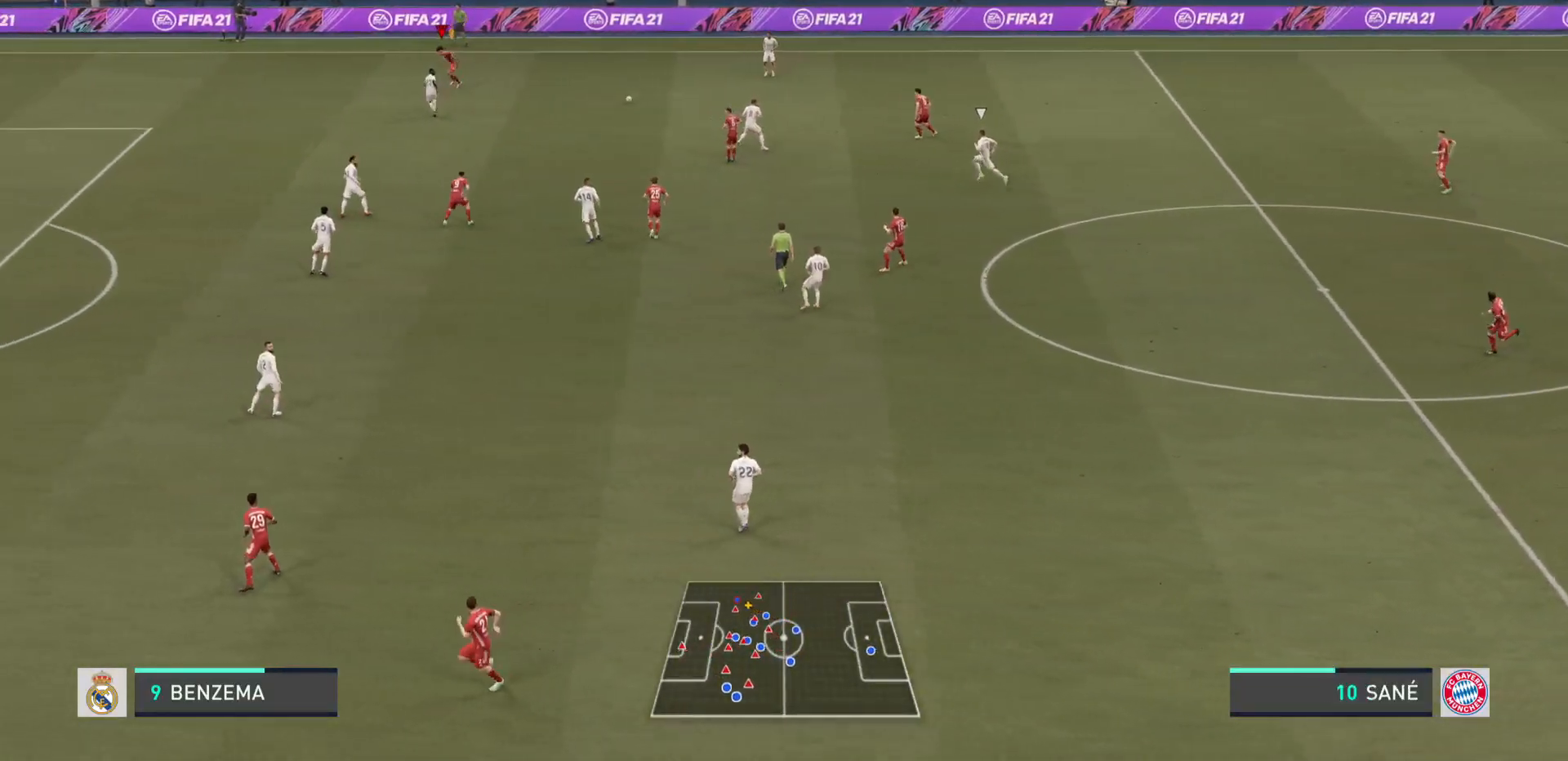
{"buttons": ["R2"], "left_stick": "left", "right_stick": "center", "events": [[334, "R2", "down"]]}
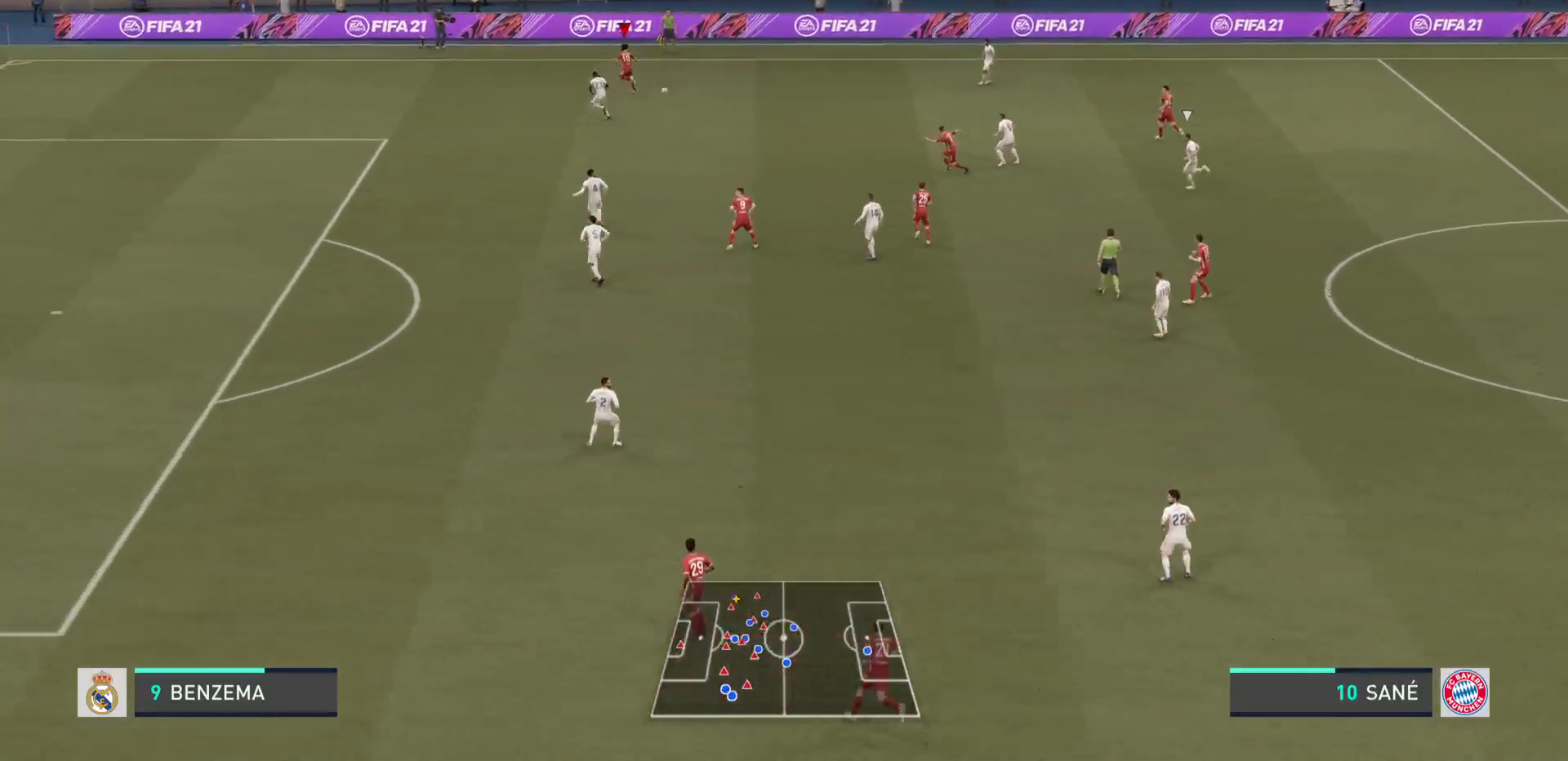
{"buttons": ["R2"], "left_stick": "left", "right_stick": "center", "events": []}
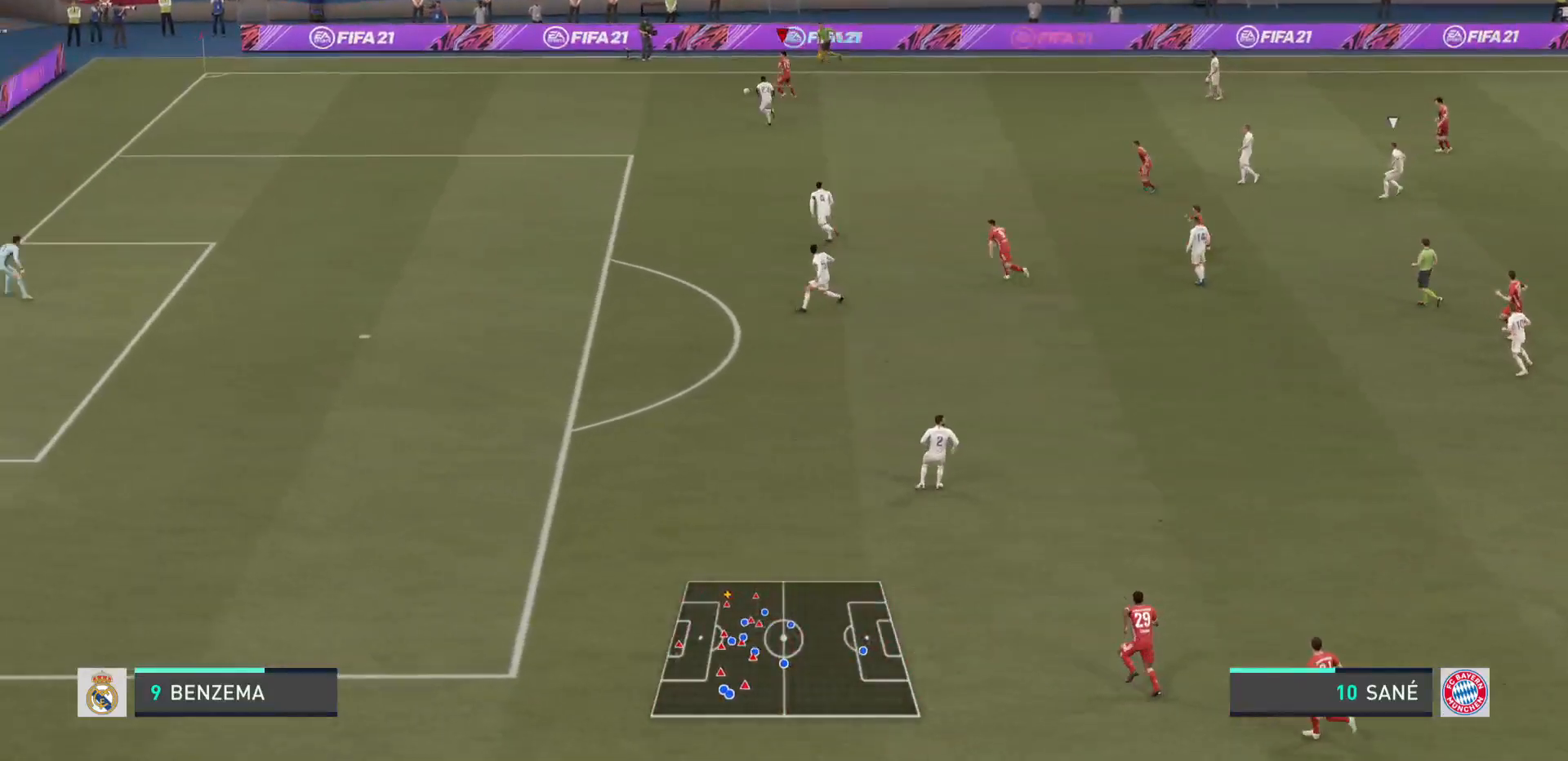
{"buttons": ["R2"], "left_stick": "left", "right_stick": "center", "events": []}
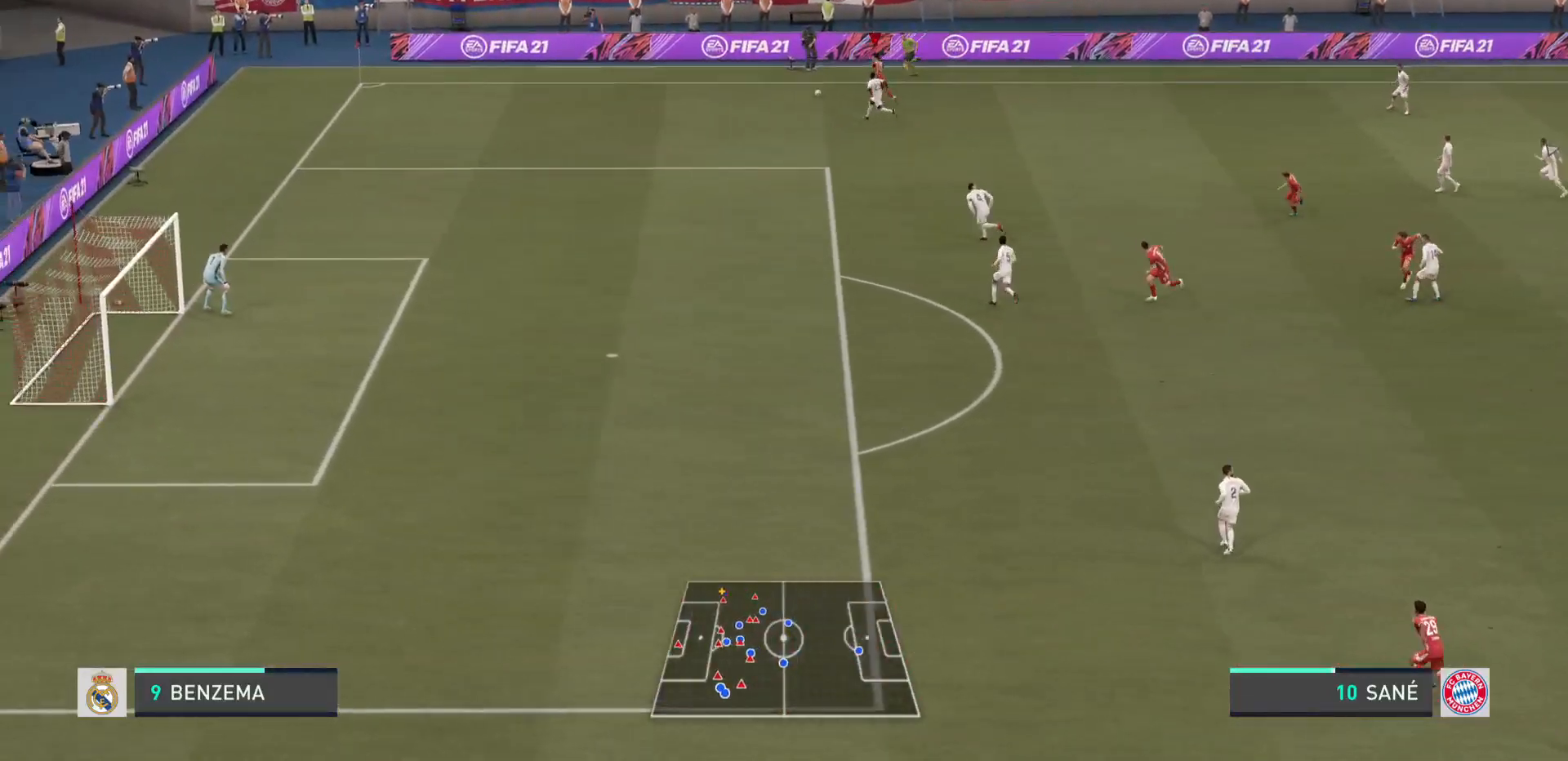
{"buttons": ["R2"], "left_stick": "down-left", "right_stick": "center", "events": [[384, "left_stick", "down-left"]]}
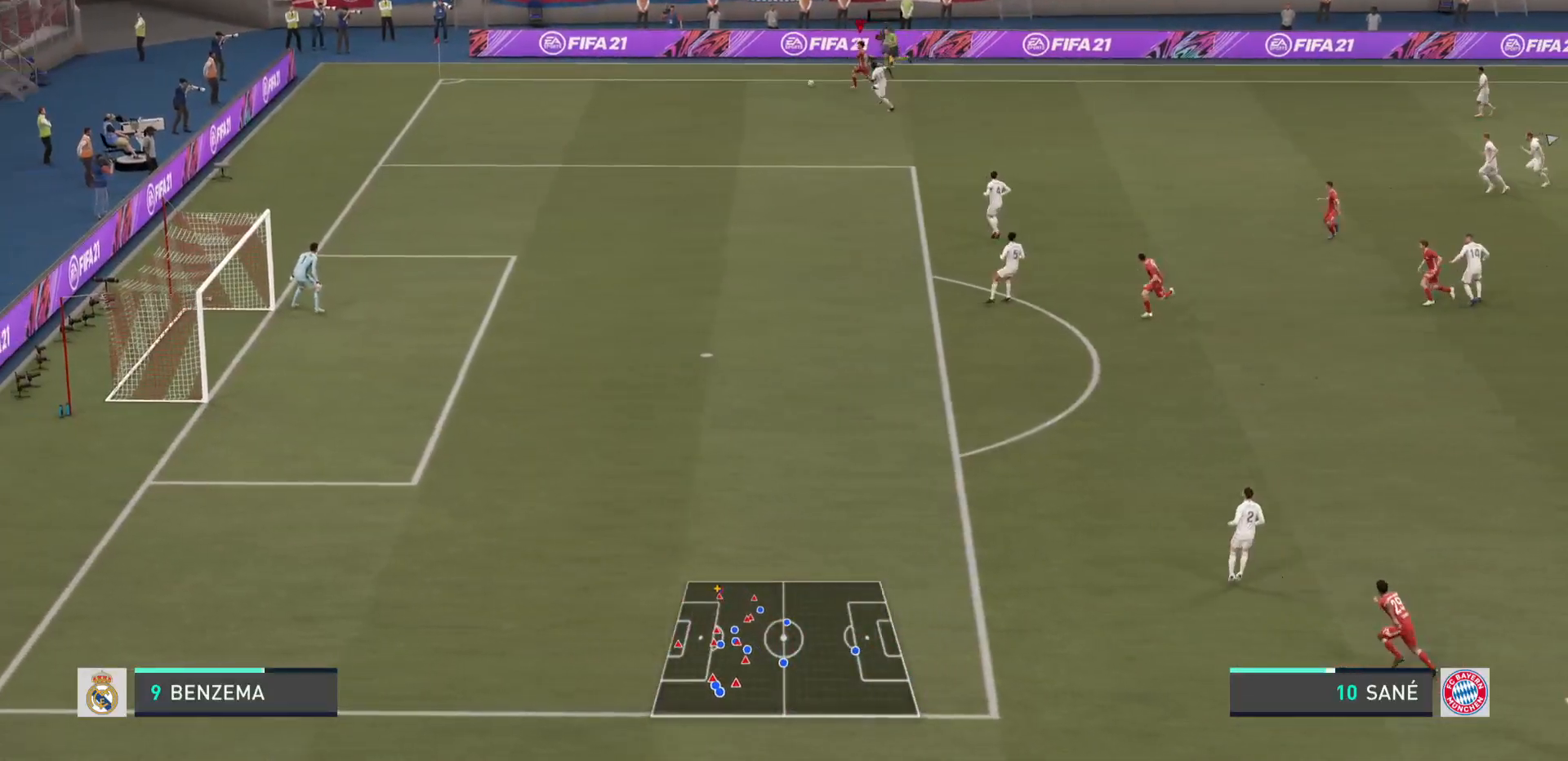
{"buttons": ["R2"], "left_stick": "down-left", "right_stick": "center", "events": []}
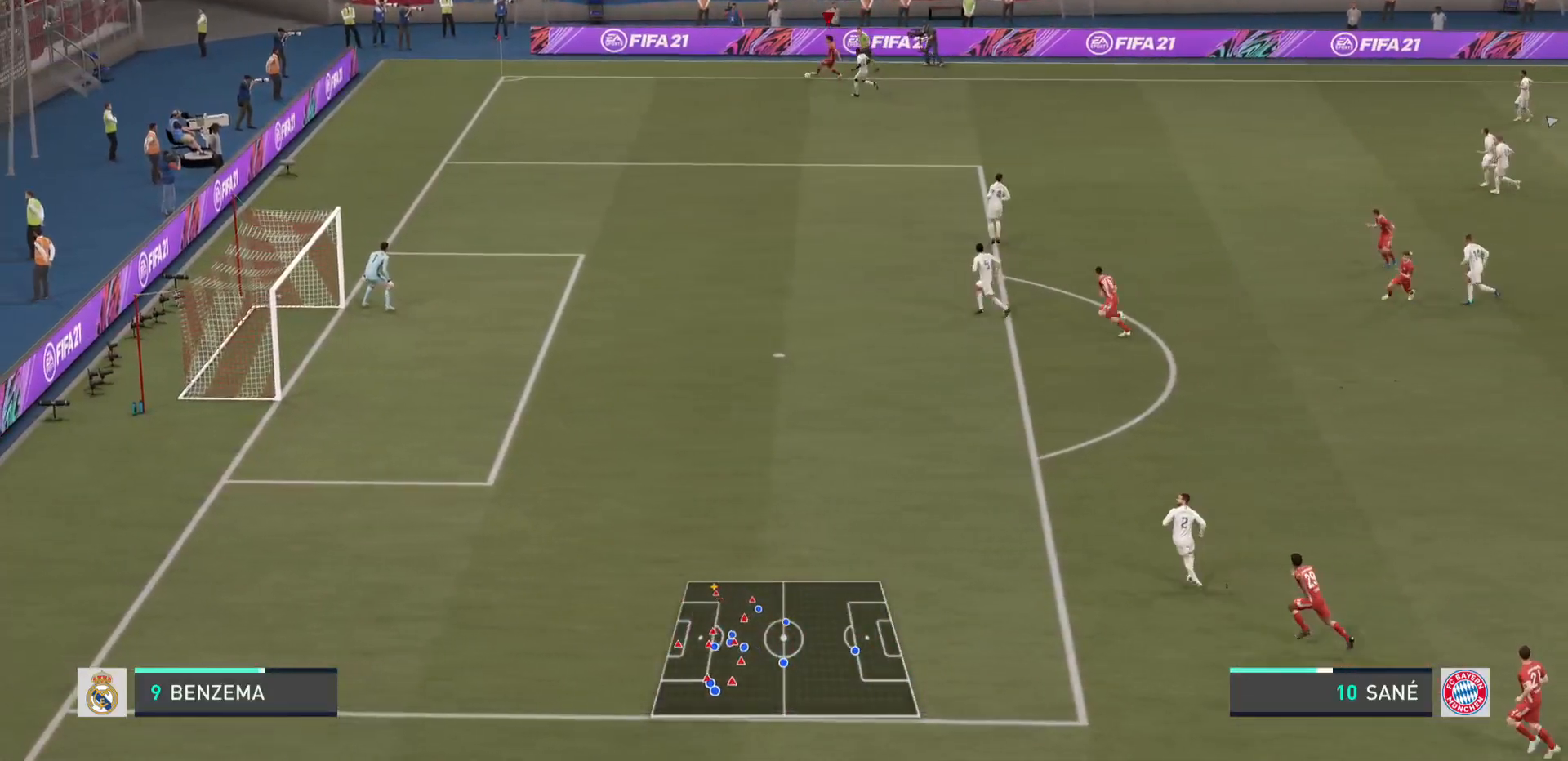
{"buttons": ["R2"], "left_stick": "down", "right_stick": "center", "events": [[317, "left_stick", "down"]]}
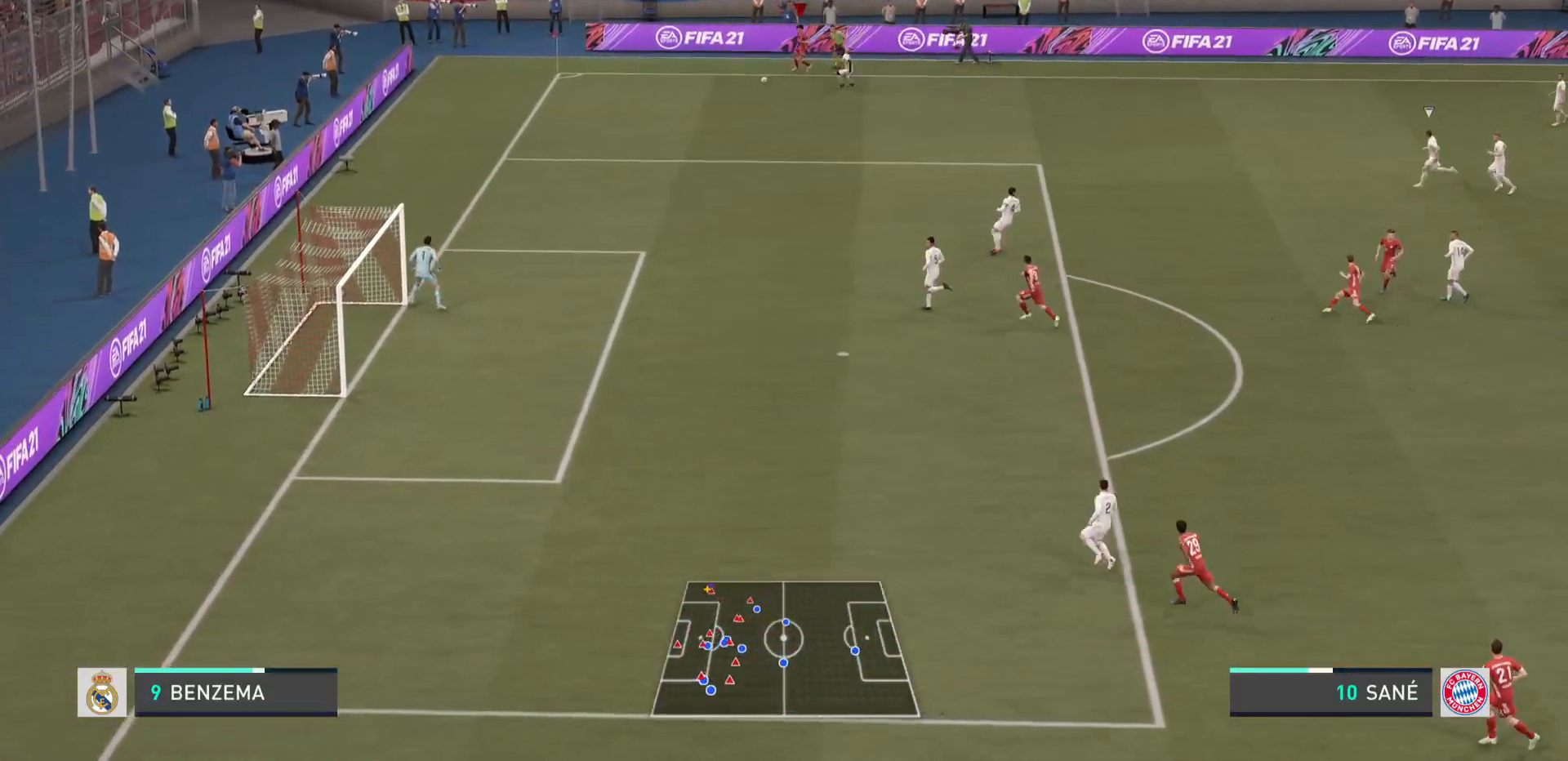
{"buttons": ["R2"], "left_stick": "down", "right_stick": "center", "events": []}
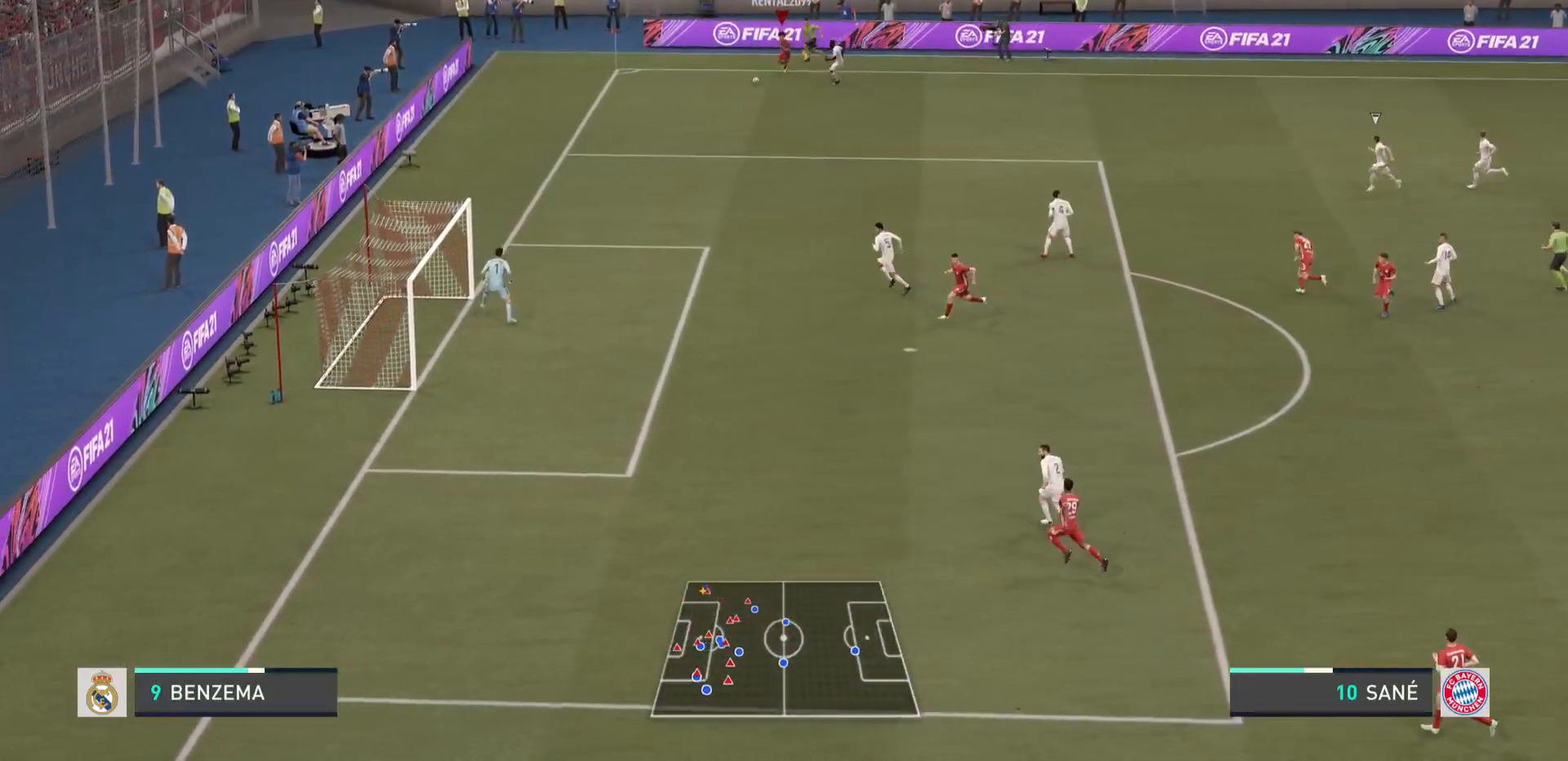
{"buttons": [], "left_stick": "down", "right_stick": "center", "events": [[50, "SQUARE", "down"], [117, "R2", "up"], [350, "SQUARE", "up"]]}
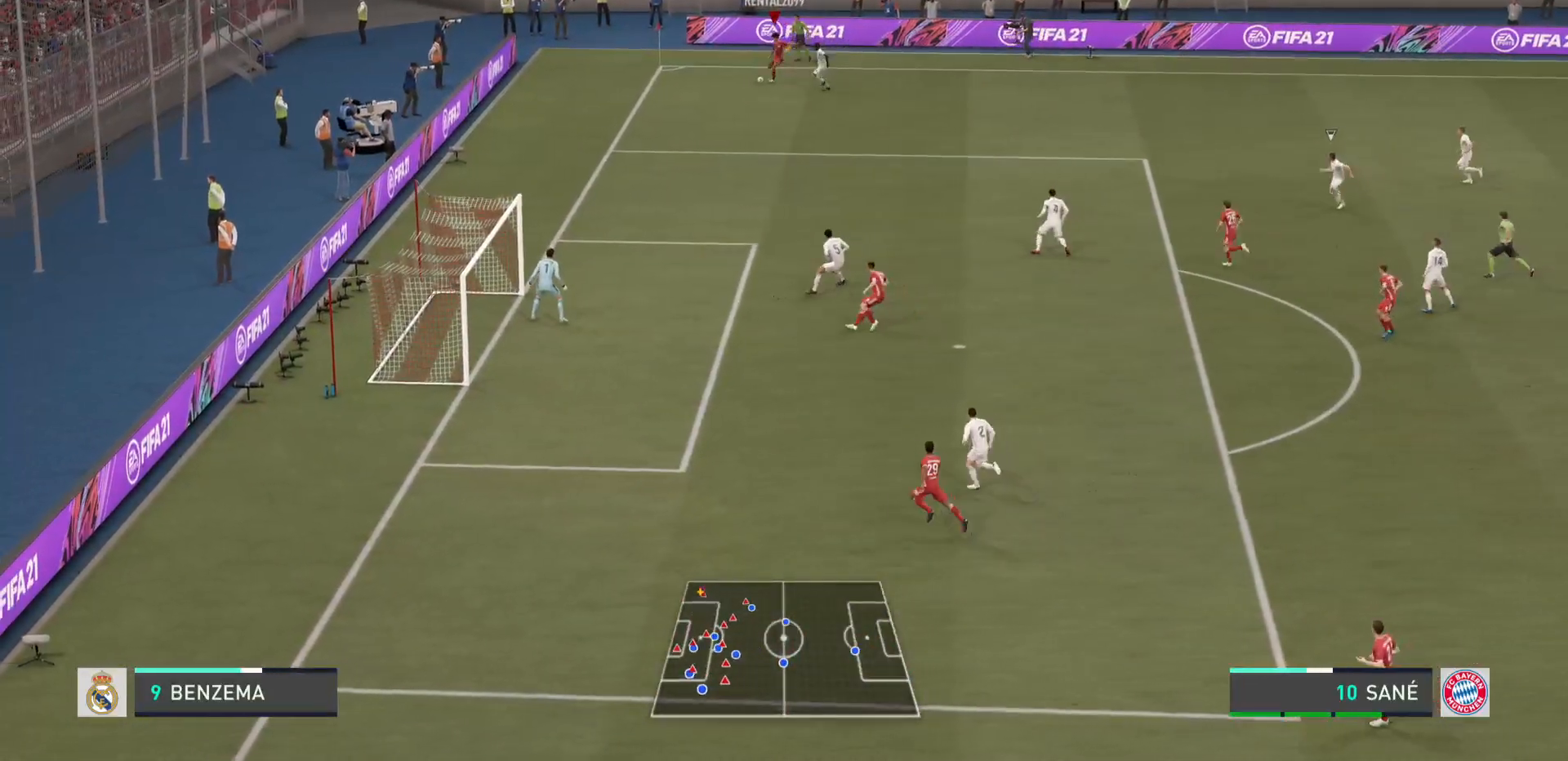
{"buttons": [], "left_stick": "down", "right_stick": "center", "events": []}
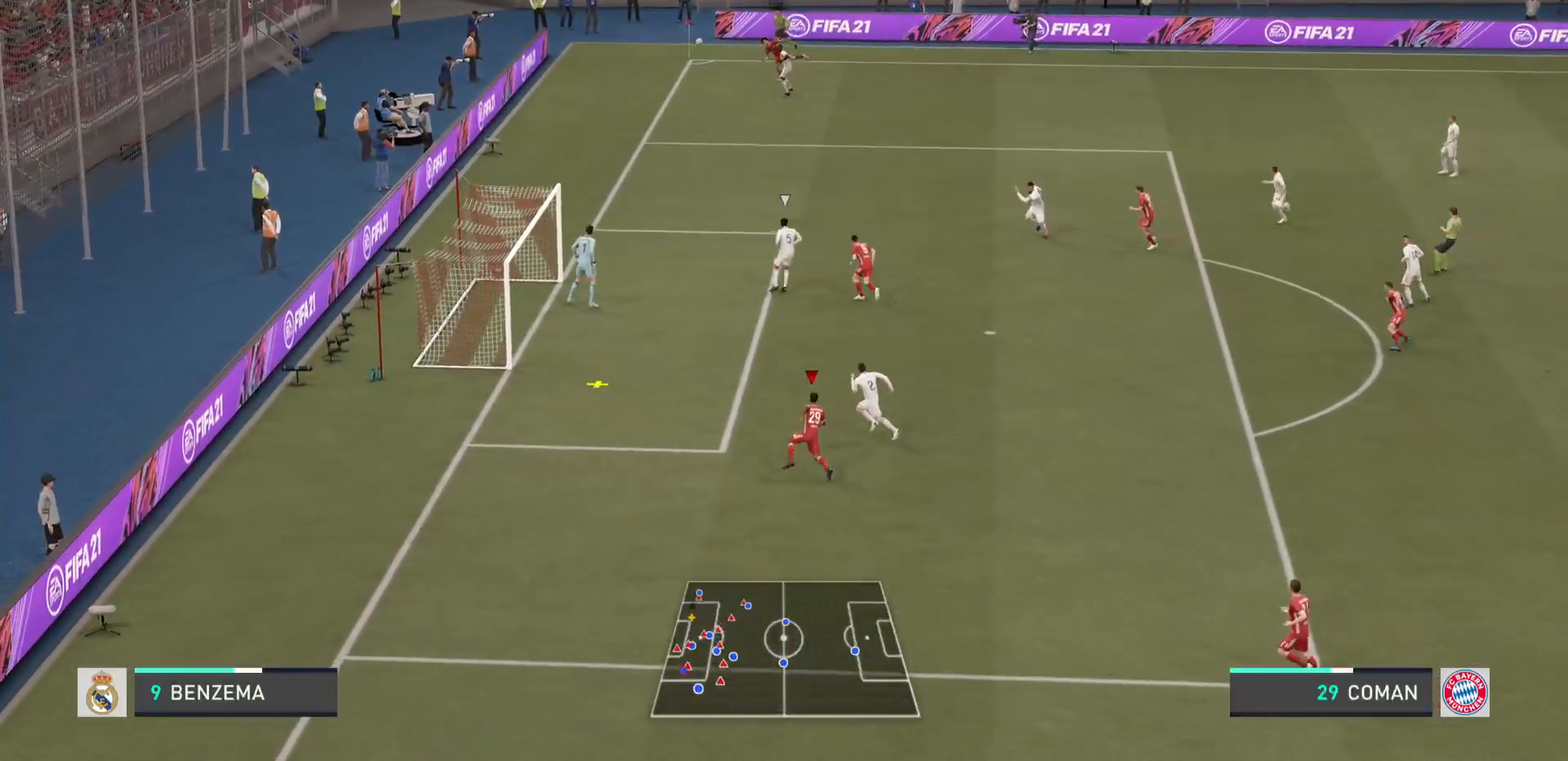
{"buttons": [], "left_stick": "center", "right_stick": "center", "events": [[200, "left_stick", "down-right"], [484, "left_stick", "center"]]}
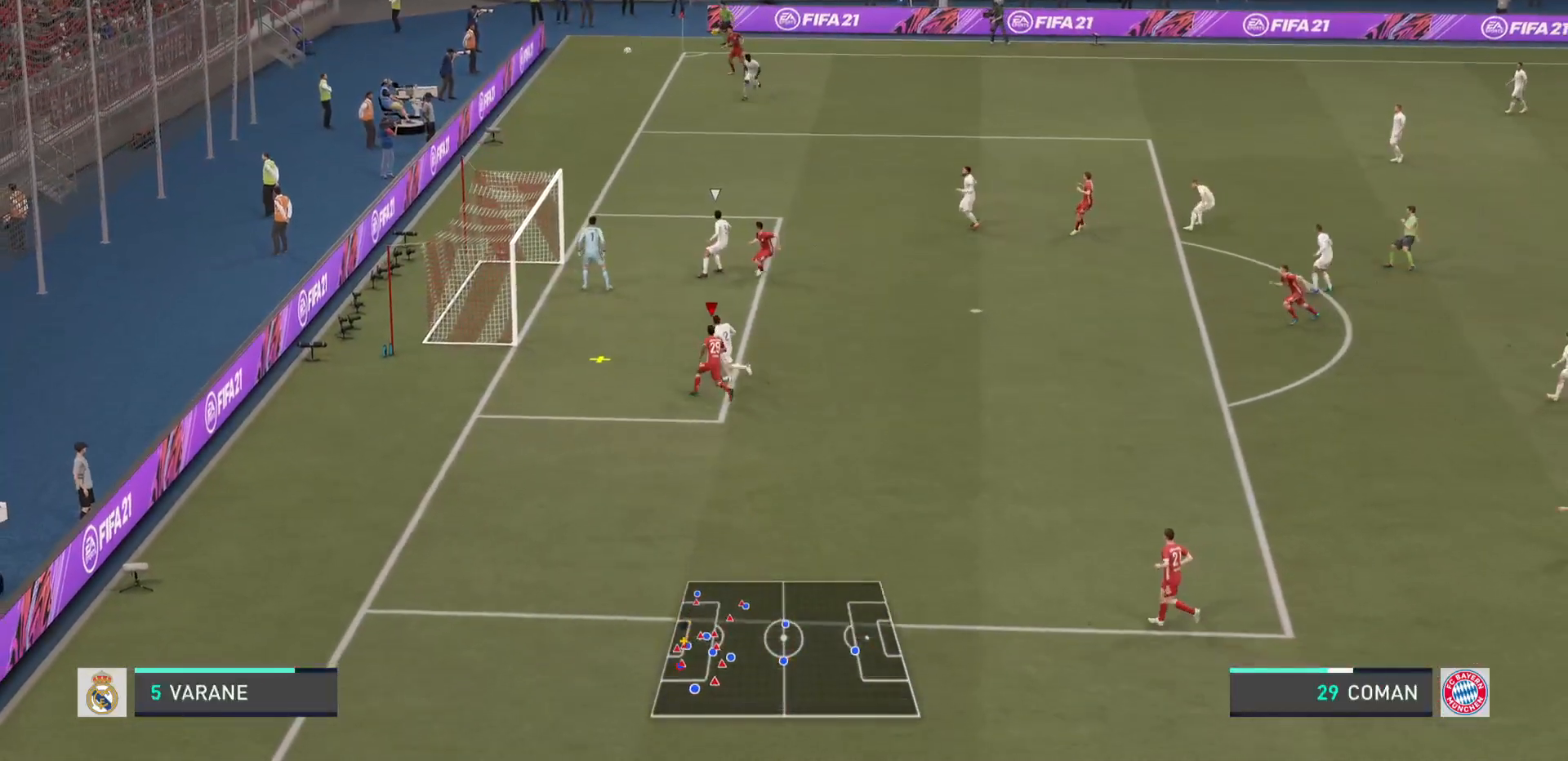
{"buttons": ["CIRCLE"], "left_stick": "up-left", "right_stick": "center", "events": [[134, "left_stick", "left"], [251, "CIRCLE", "down"], [384, "CIRCLE", "up"], [384, "left_stick", "up-left"], [451, "CIRCLE", "down"]]}
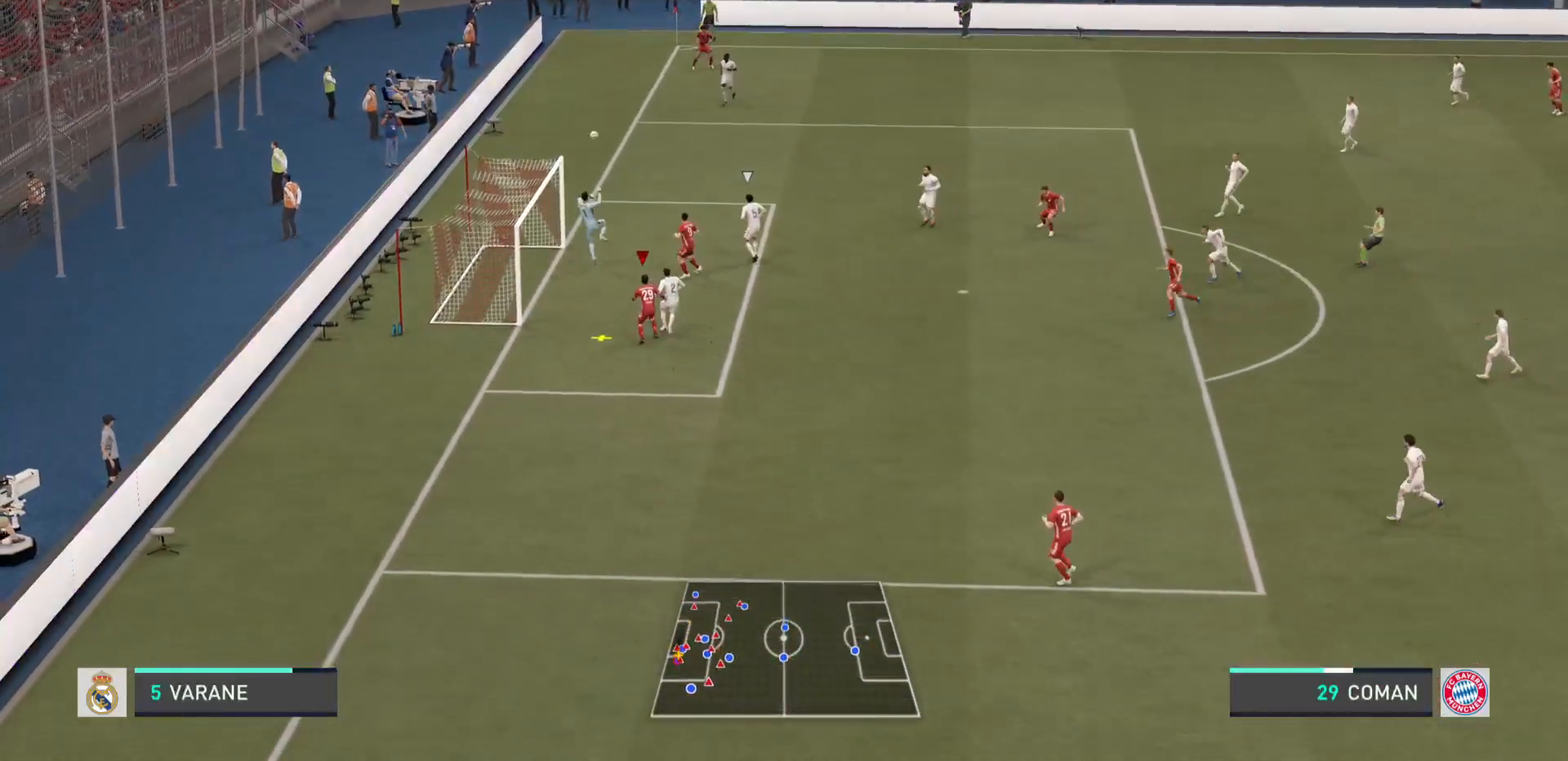
{"buttons": [], "left_stick": "left", "right_stick": "center", "events": [[217, "CIRCLE", "up"], [284, "CIRCLE", "down"], [334, "left_stick", "left"], [417, "CIRCLE", "up"]]}
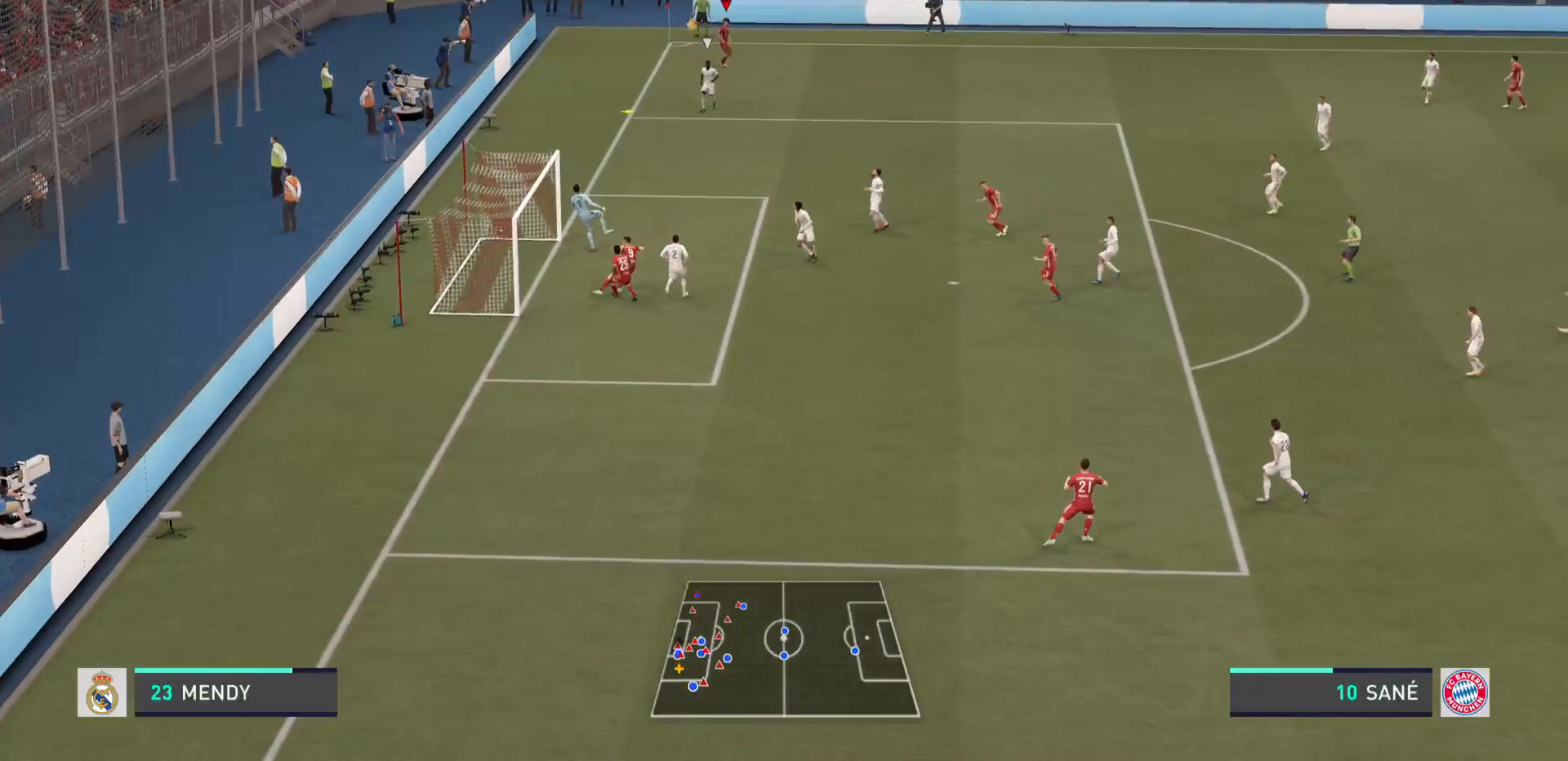
{"buttons": [], "left_stick": "center", "right_stick": "center", "events": [[301, "left_stick", "center"]]}
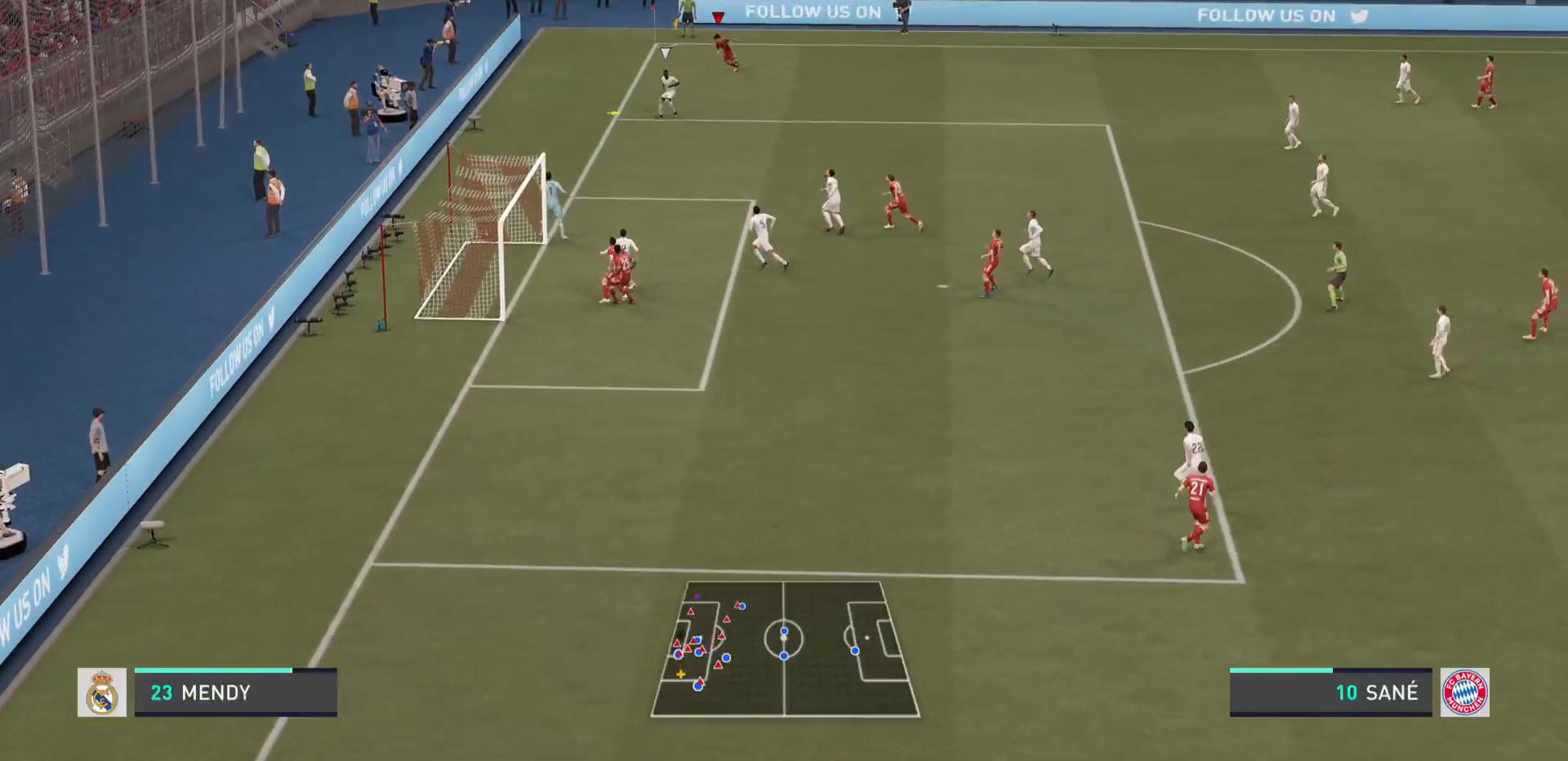
{"buttons": [], "left_stick": "right", "right_stick": "center", "events": [[100, "left_stick", "right"]]}
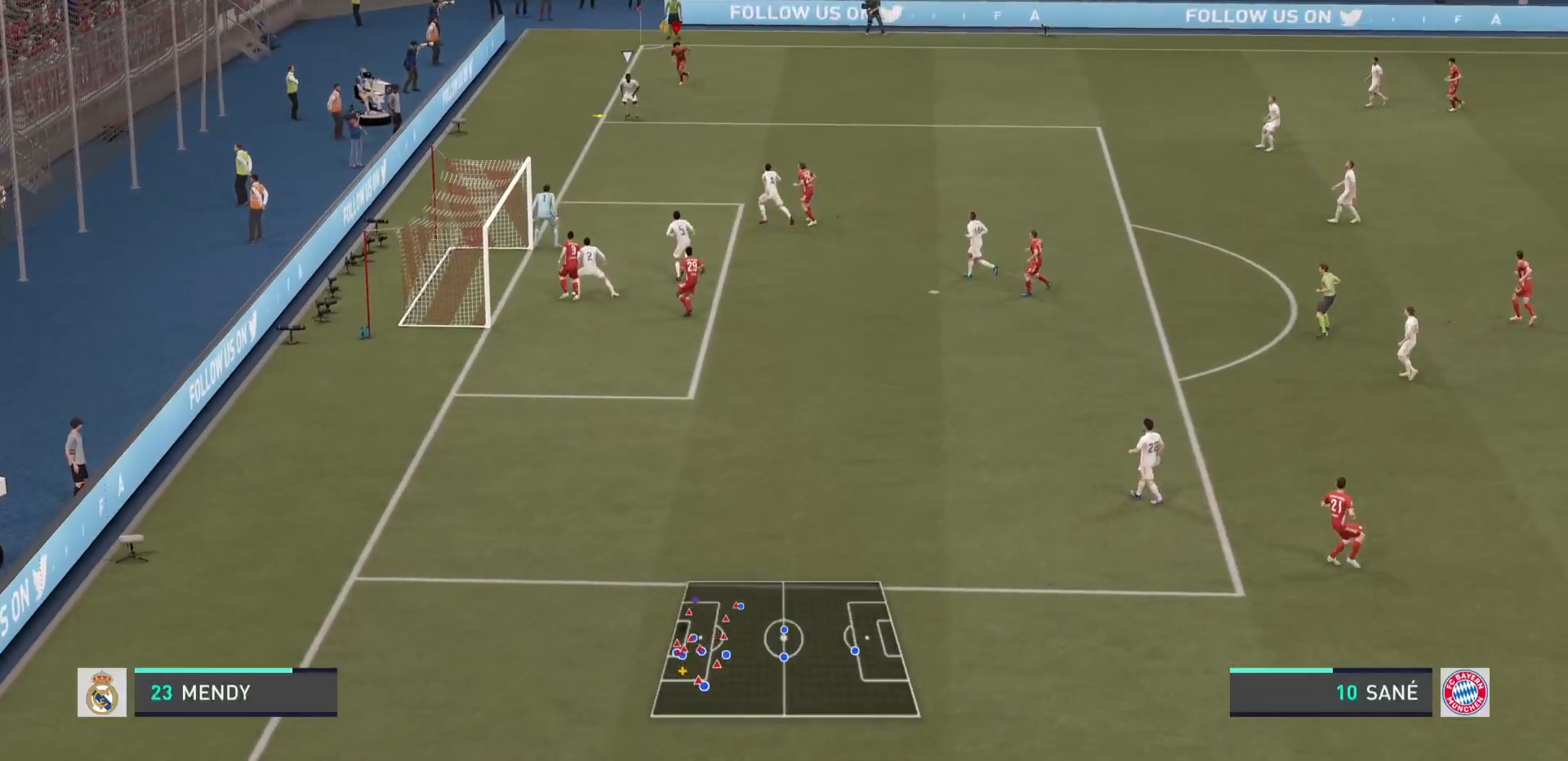
{"buttons": [], "left_stick": "down-right", "right_stick": "center", "events": [[117, "left_stick", "down-right"]]}
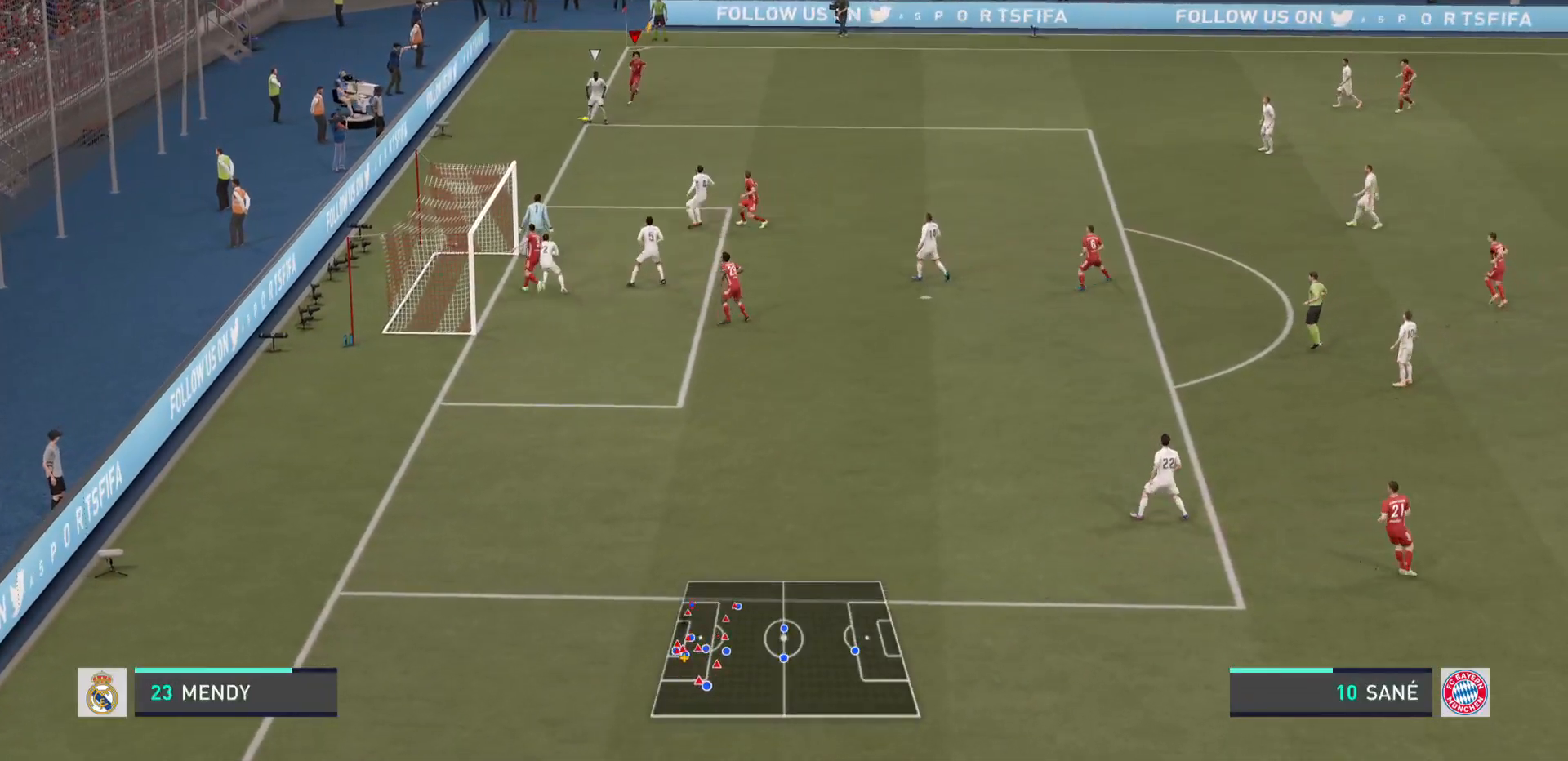
{"buttons": [], "left_stick": "down", "right_stick": "center", "events": [[284, "left_stick", "down"]]}
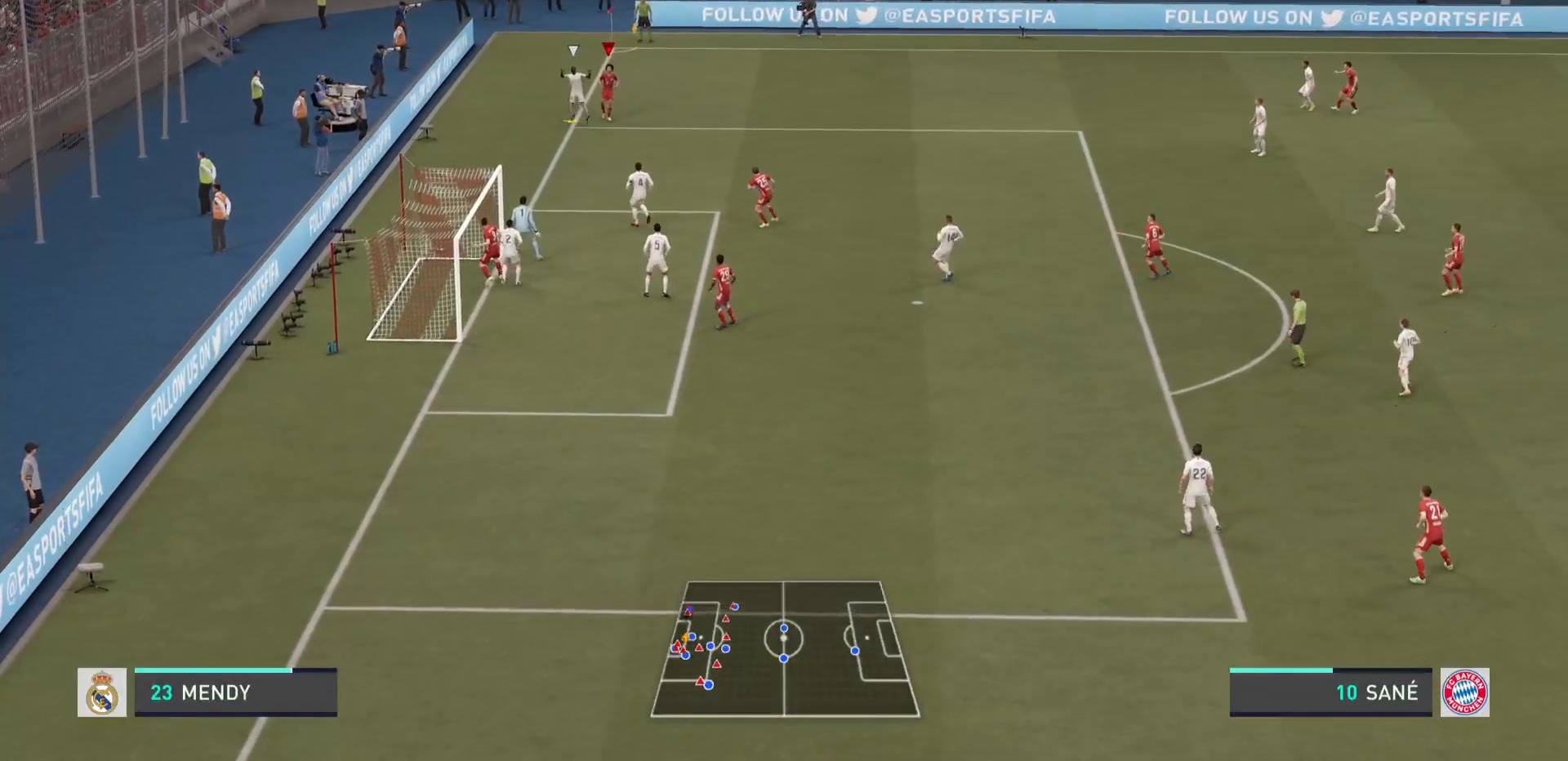
{"buttons": [], "left_stick": "up-left", "right_stick": "center", "events": [[101, "left_stick", "center"], [217, "left_stick", "up-left"]]}
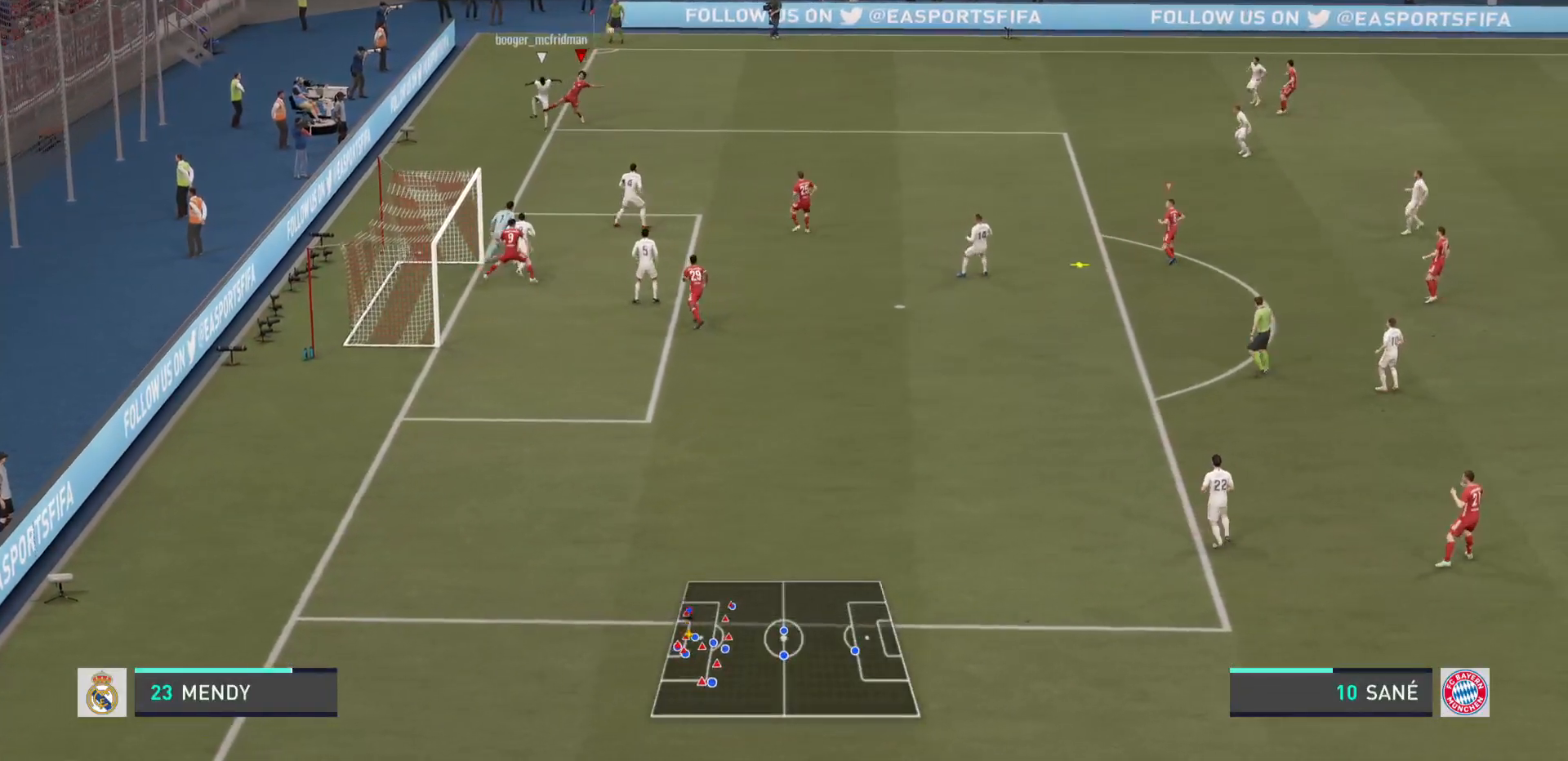
{"buttons": [], "left_stick": "right", "right_stick": "center", "events": [[33, "left_stick", "center"], [367, "left_stick", "right"]]}
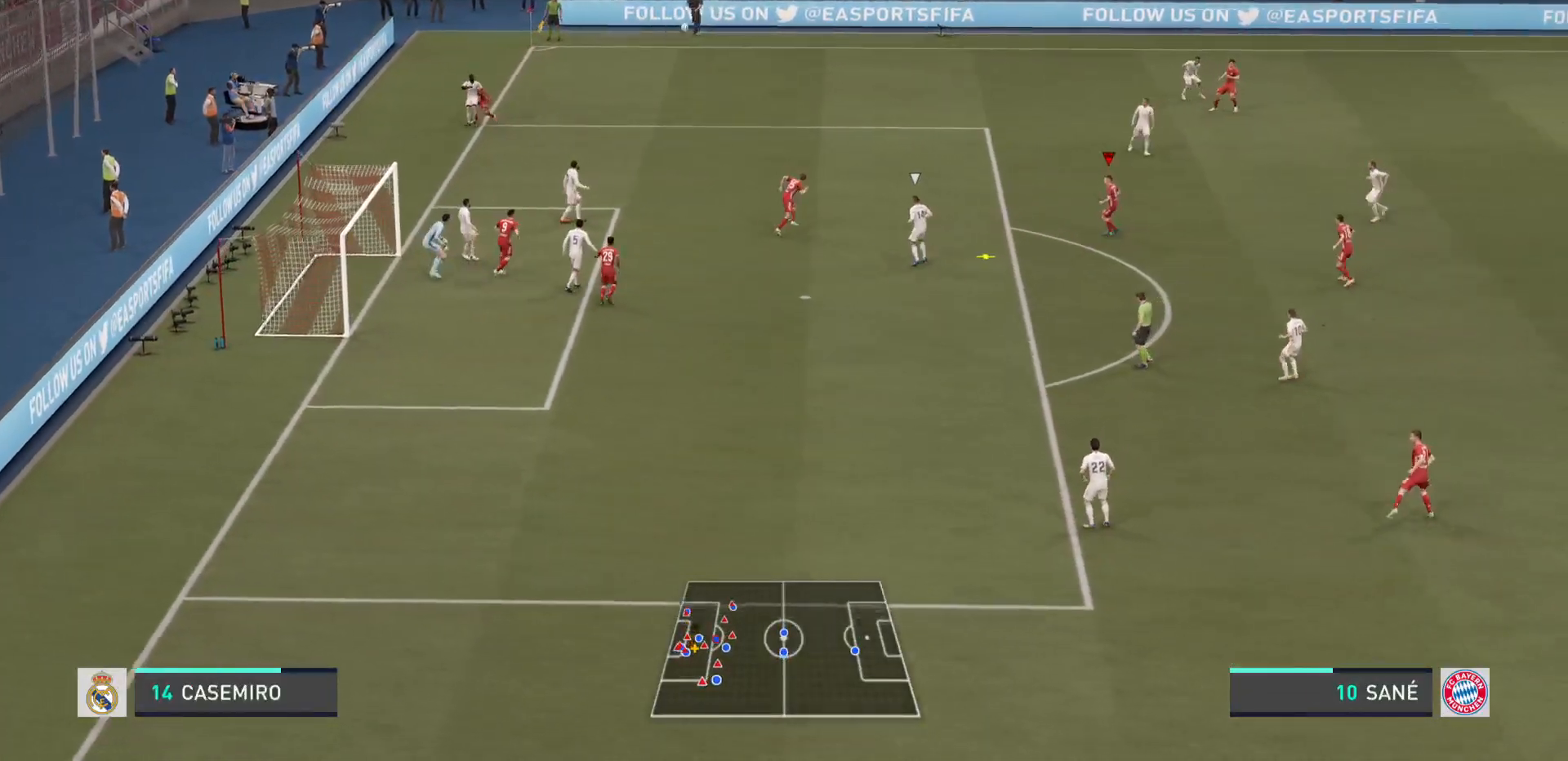
{"buttons": [], "left_stick": "left", "right_stick": "center", "events": [[167, "left_stick", "center"], [234, "left_stick", "down-left"], [301, "left_stick", "left"]]}
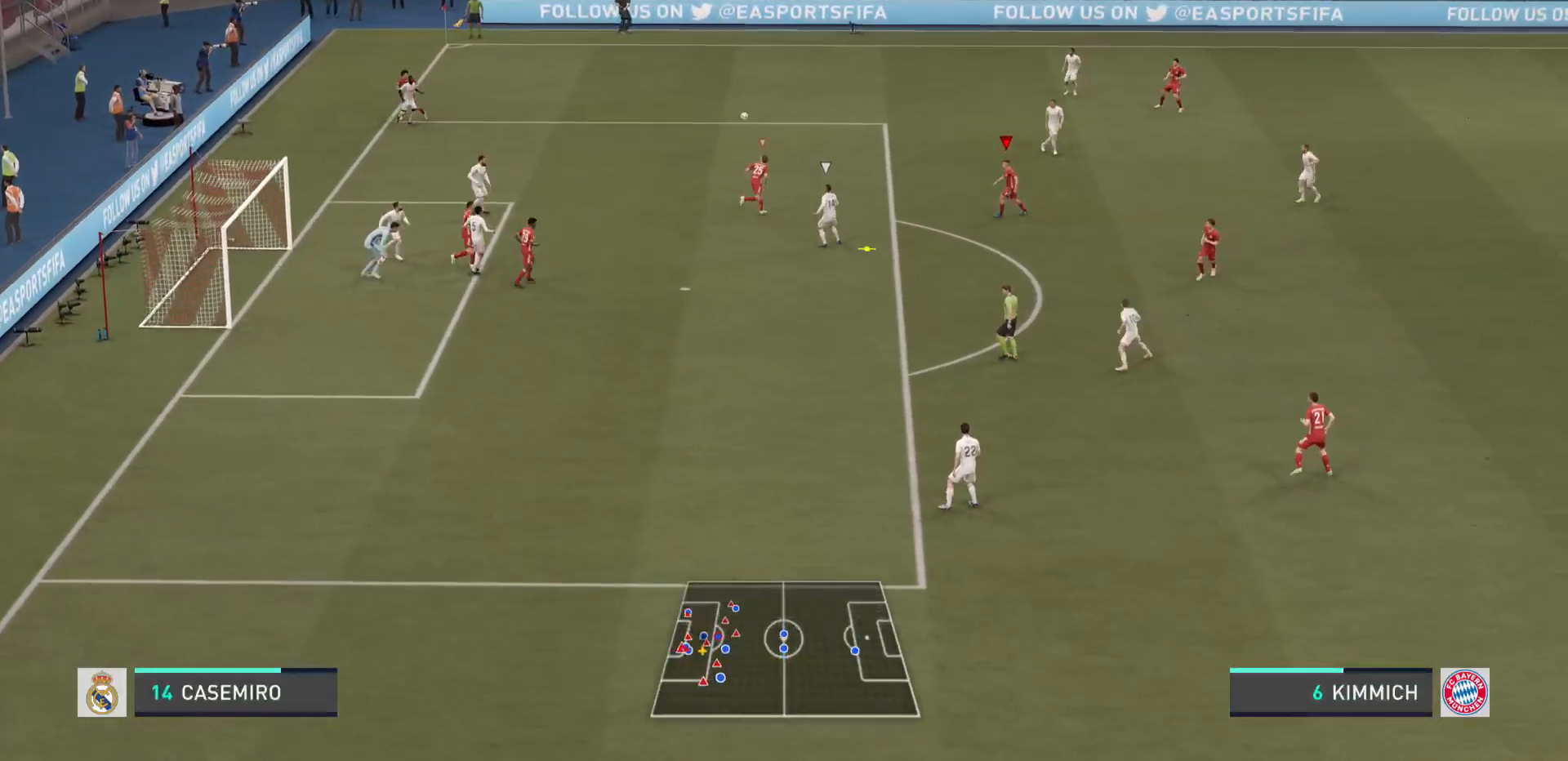
{"buttons": [], "left_stick": "down-left", "right_stick": "center", "events": [[34, "left_stick", "down-left"]]}
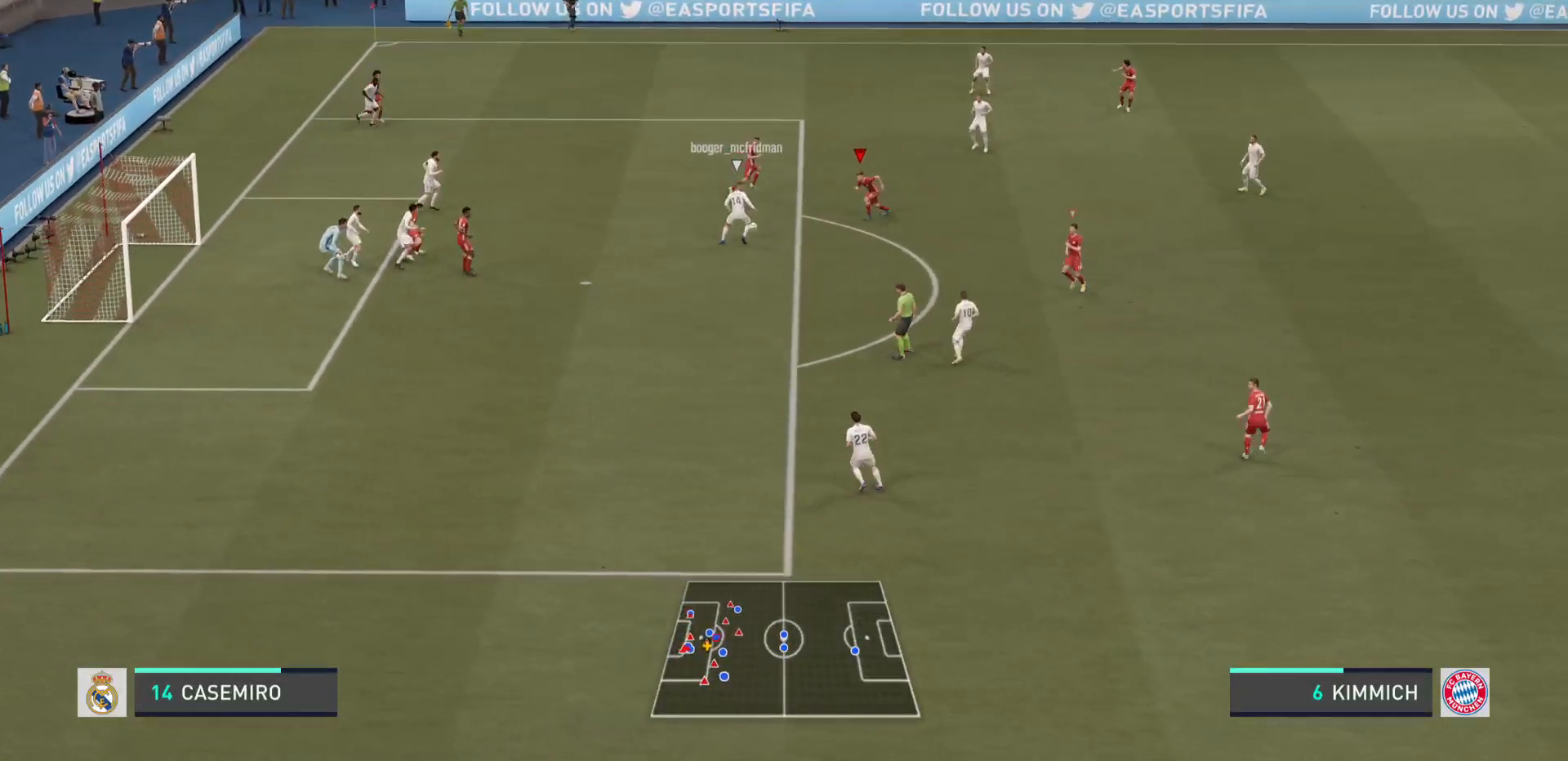
{"buttons": [], "left_stick": "left", "right_stick": "center", "events": [[283, "left_stick", "left"]]}
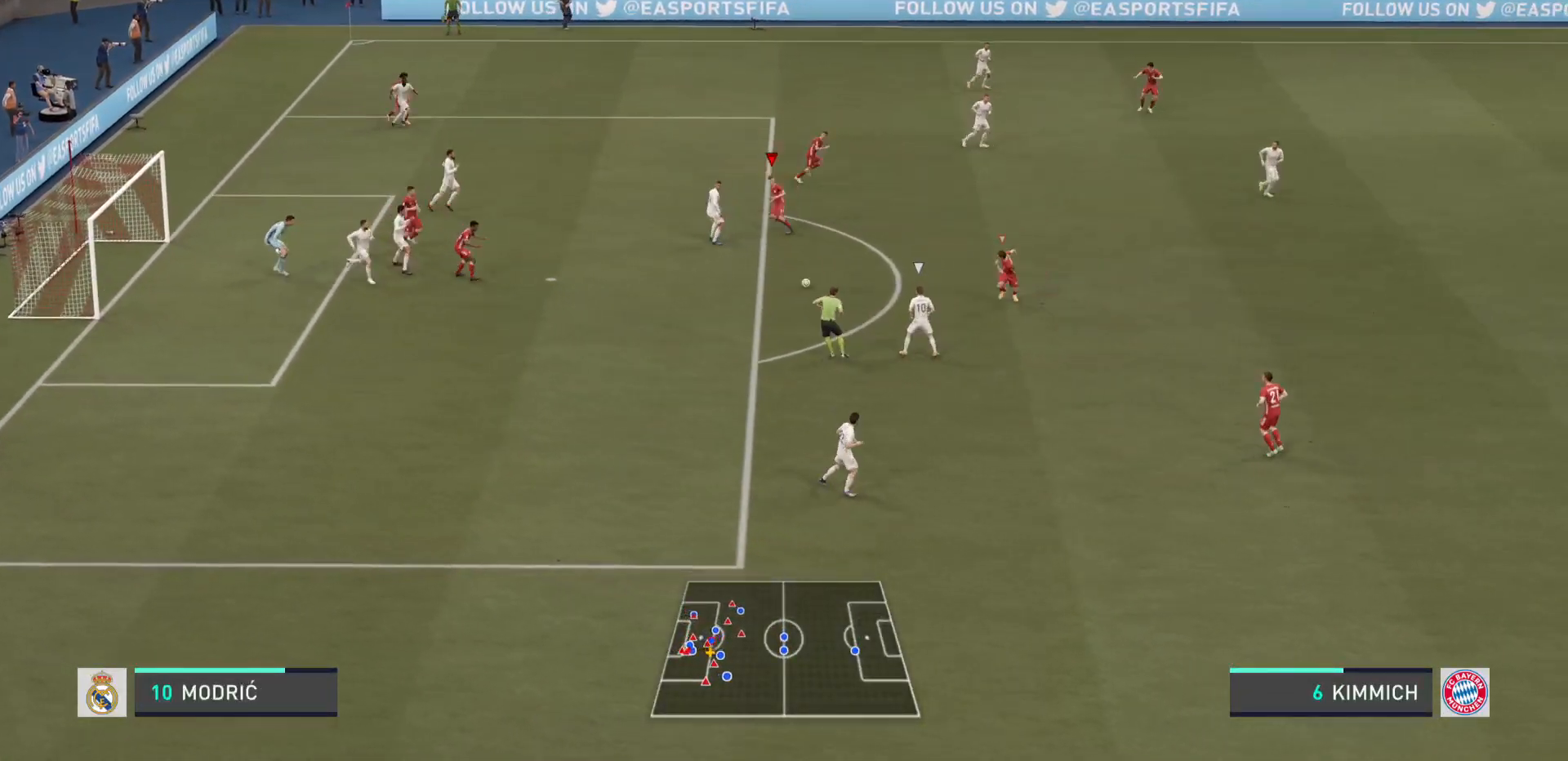
{"buttons": ["R2"], "left_stick": "down", "right_stick": "center", "events": [[134, "left_stick", "down"], [334, "R2", "down"]]}
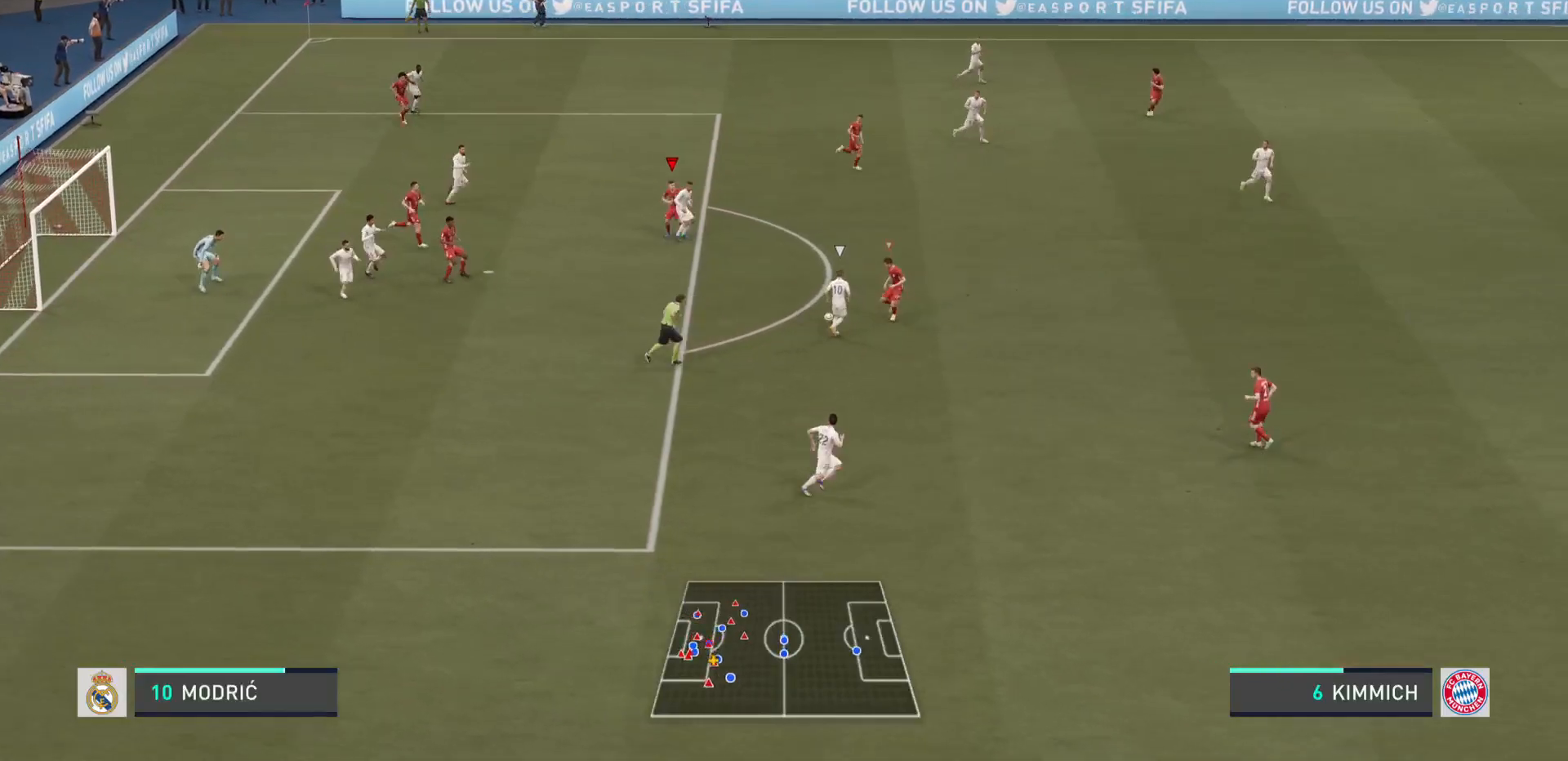
{"buttons": ["CIRCLE"], "left_stick": "left", "right_stick": "center", "events": [[167, "L1", "down"], [167, "left_stick", "left"], [183, "R2", "up"], [267, "left_stick", "down-left"], [283, "L2", "down"], [333, "L1", "up"], [333, "L2", "up"], [367, "CIRCLE", "down"], [367, "left_stick", "left"]]}